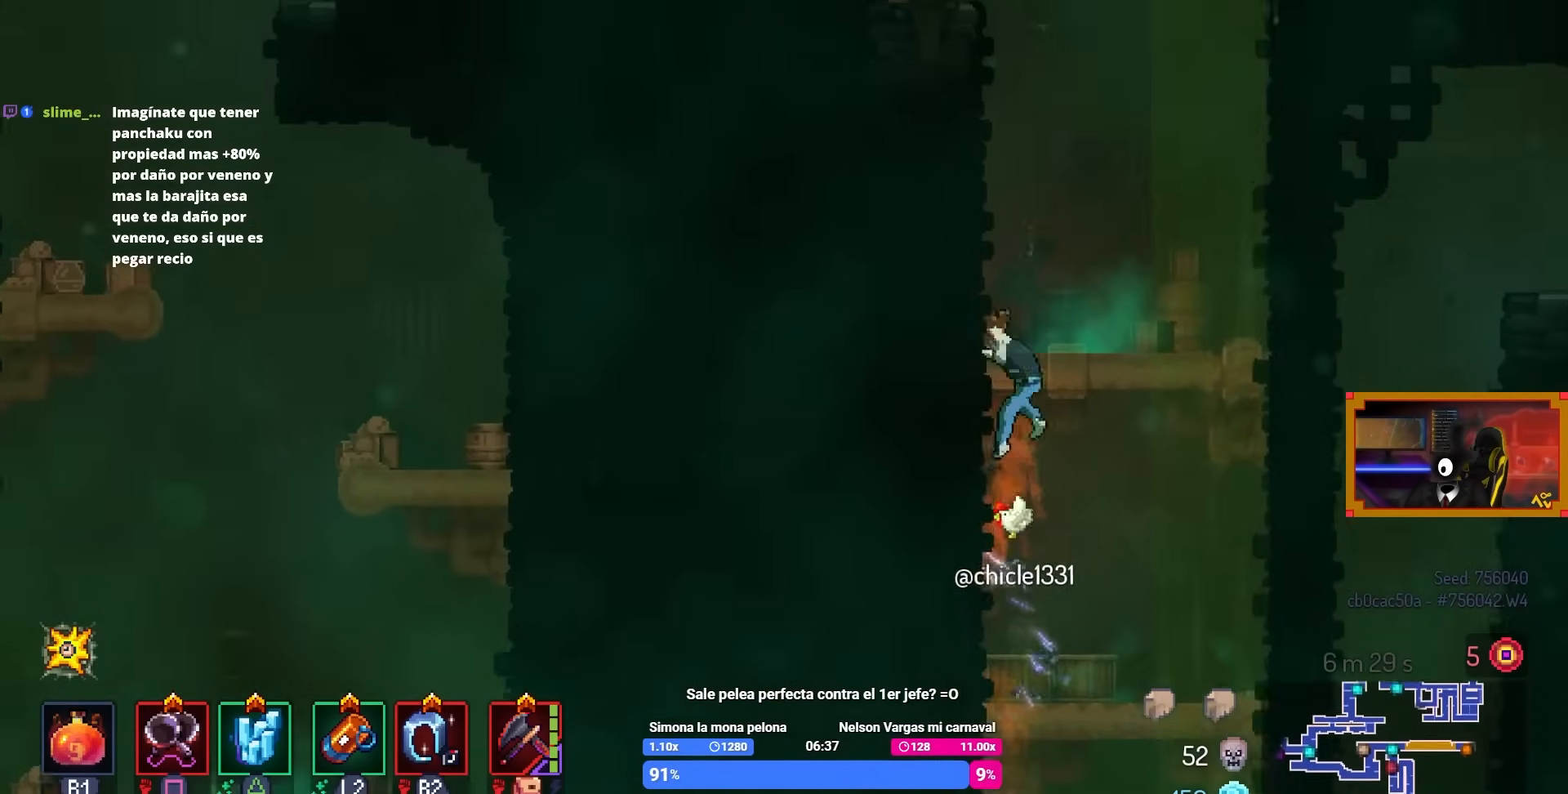
Gameplay with a controller (PlayStation layout); each line is a JSON object with the inputs held at the frame after it. "events" lists button and stick changes between this image and that frame as [ms after this image, input, new state], when the widget could be followed in between.
{"buttons": [], "left_stick": "center", "right_stick": "center", "events": [[183, "DPAD_LEFT", "up"]]}
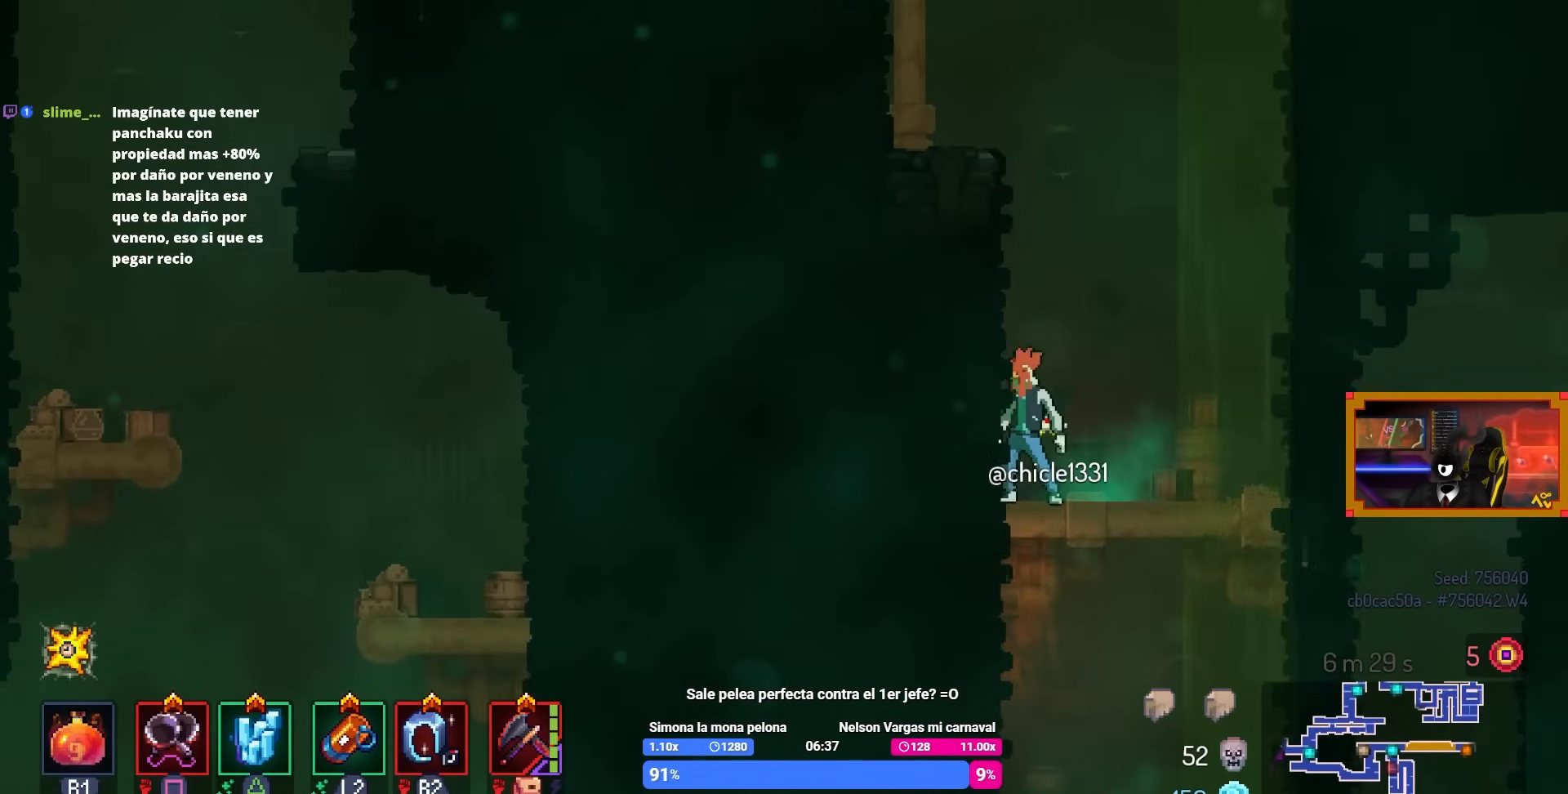
{"buttons": ["DPAD_LEFT"], "left_stick": "center", "right_stick": "center", "events": [[33, "CROSS", "down"], [167, "CROSS", "up"], [233, "CROSS", "down"], [300, "DPAD_LEFT", "down"], [350, "CROSS", "up"]]}
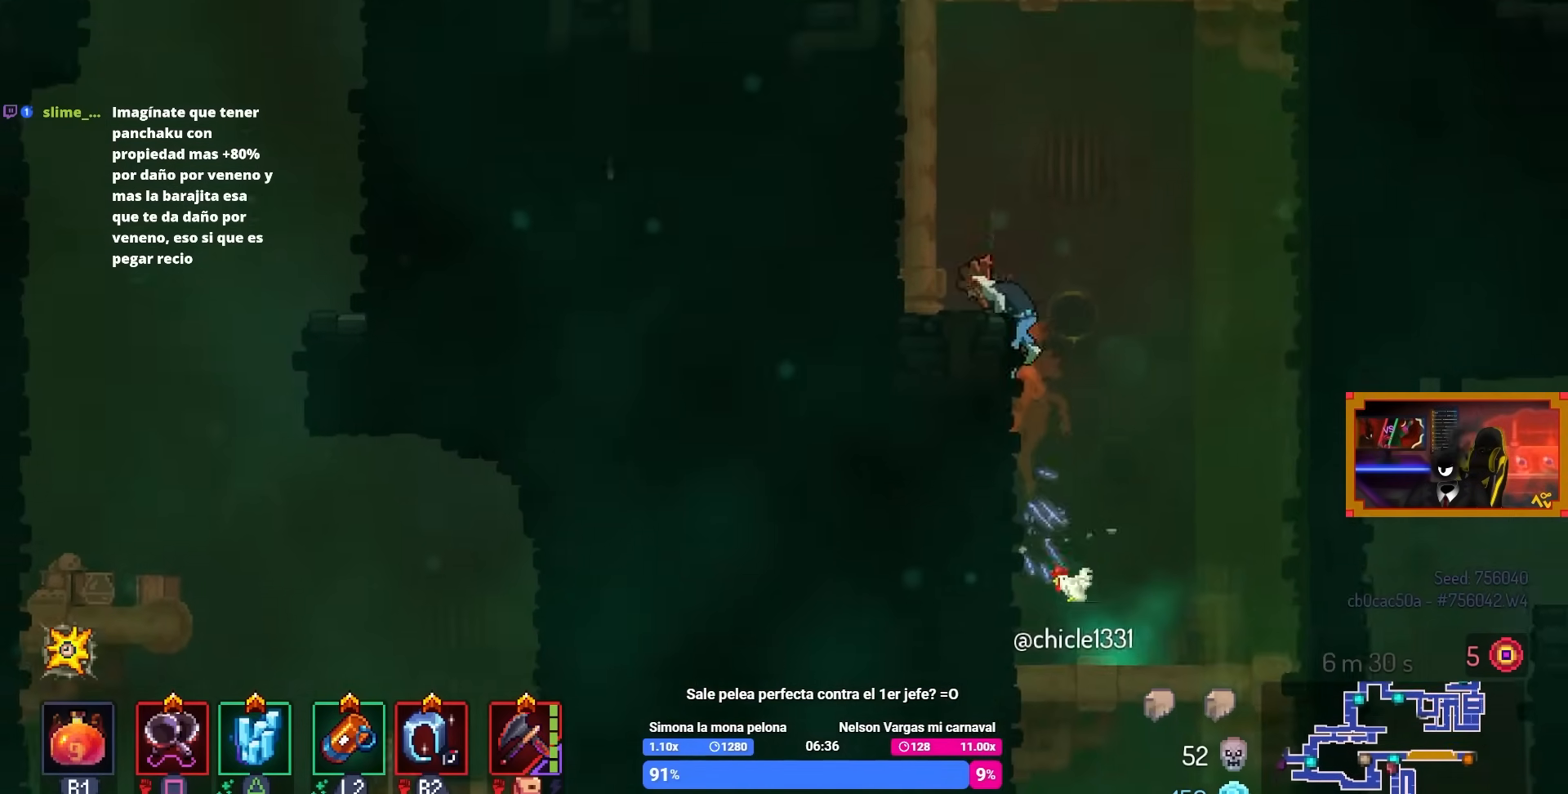
{"buttons": ["CROSS", "DPAD_RIGHT"], "left_stick": "center", "right_stick": "center", "events": [[33, "DPAD_LEFT", "up"], [233, "CROSS", "down"], [367, "CROSS", "up"], [483, "CROSS", "down"], [483, "DPAD_RIGHT", "down"]]}
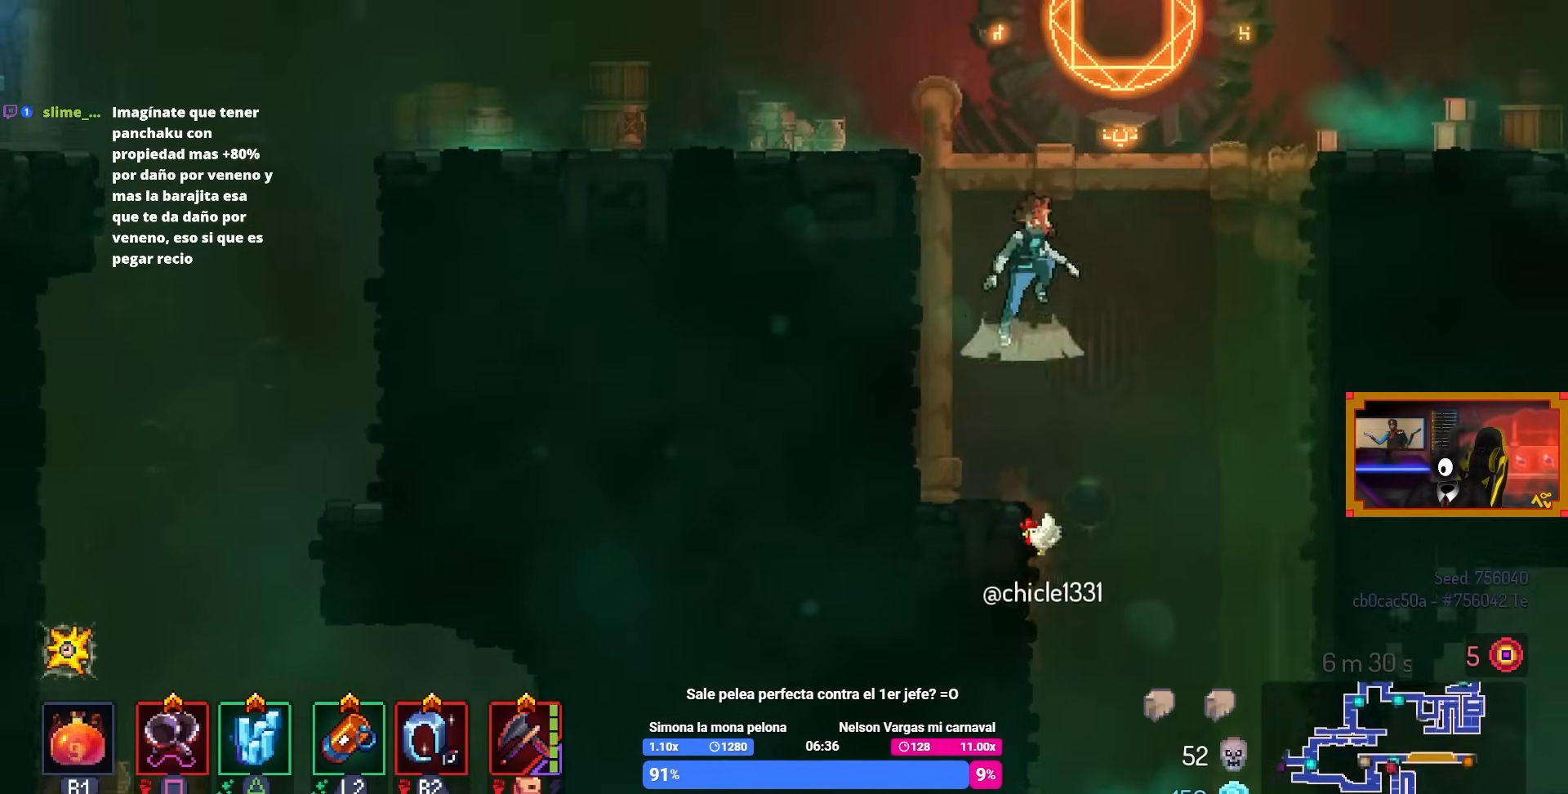
{"buttons": ["DPAD_LEFT"], "left_stick": "center", "right_stick": "center", "events": [[83, "CROSS", "up"], [333, "DPAD_RIGHT", "up"], [500, "DPAD_LEFT", "down"]]}
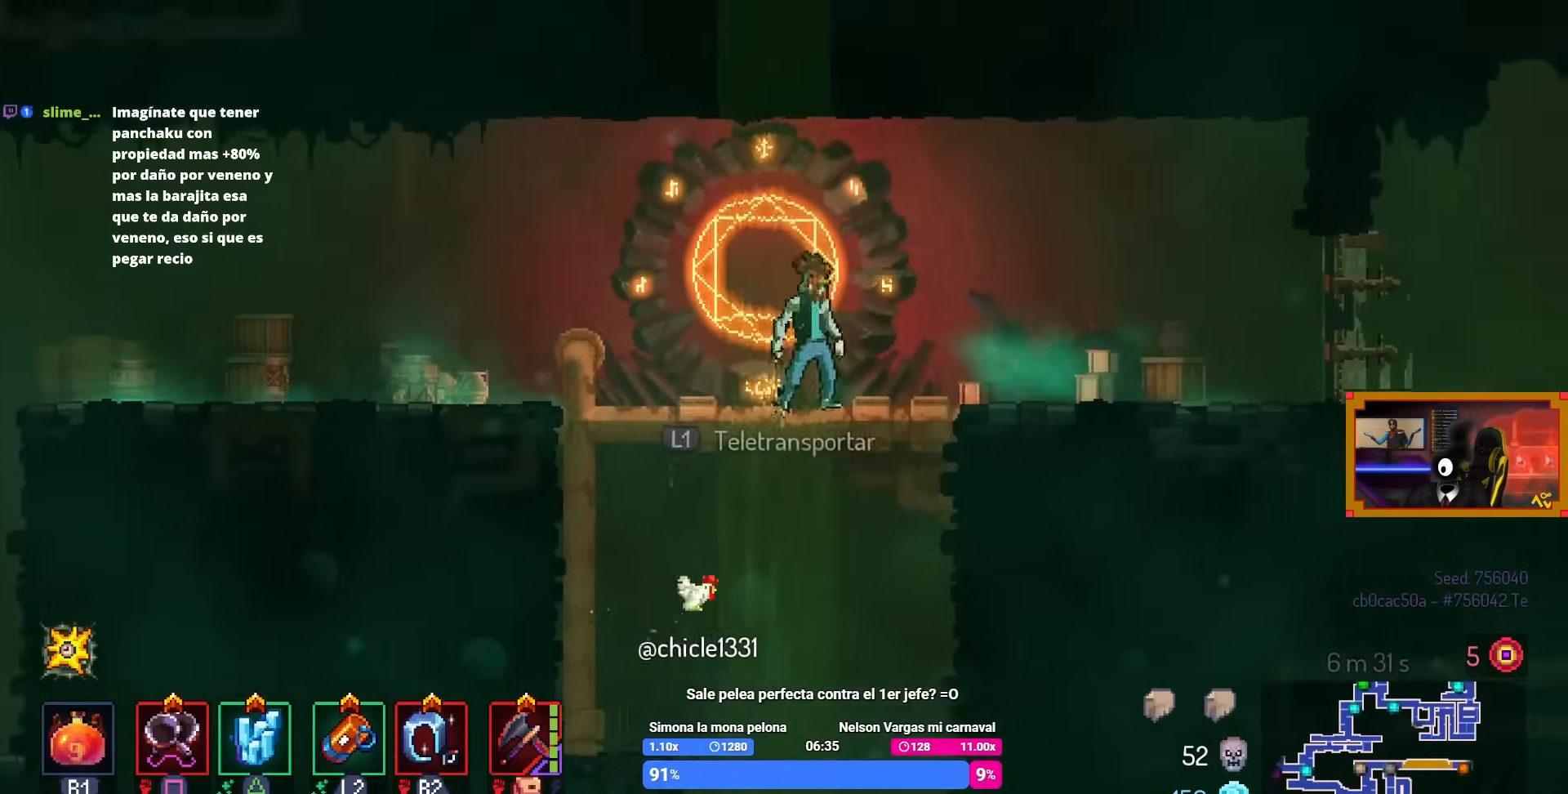
{"buttons": [], "left_stick": "center", "right_stick": "center", "events": [[117, "DPAD_LEFT", "up"], [233, "L1", "down"], [350, "L1", "up"]]}
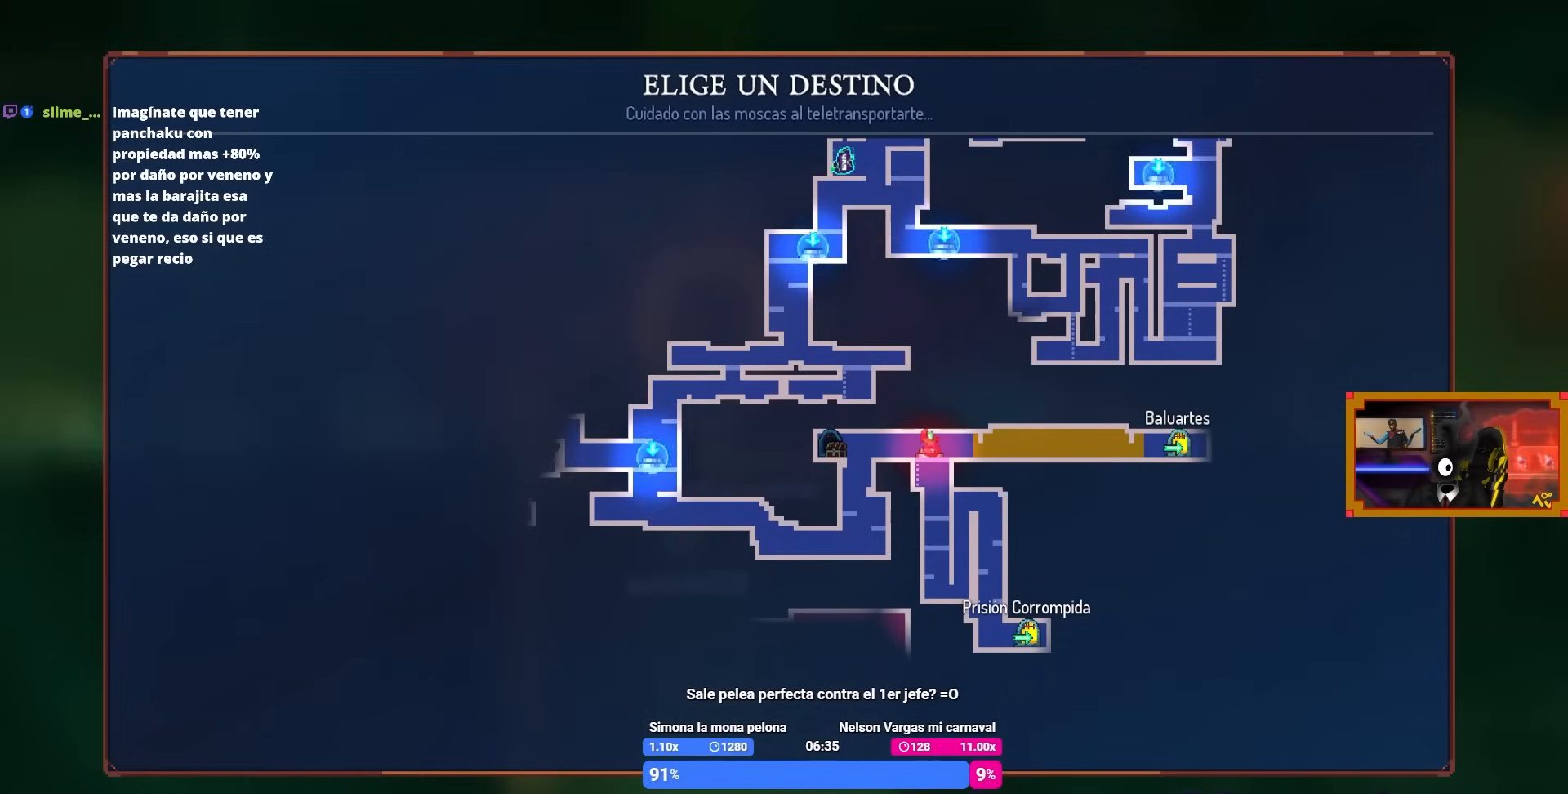
{"buttons": [], "left_stick": "center", "right_stick": "center", "events": []}
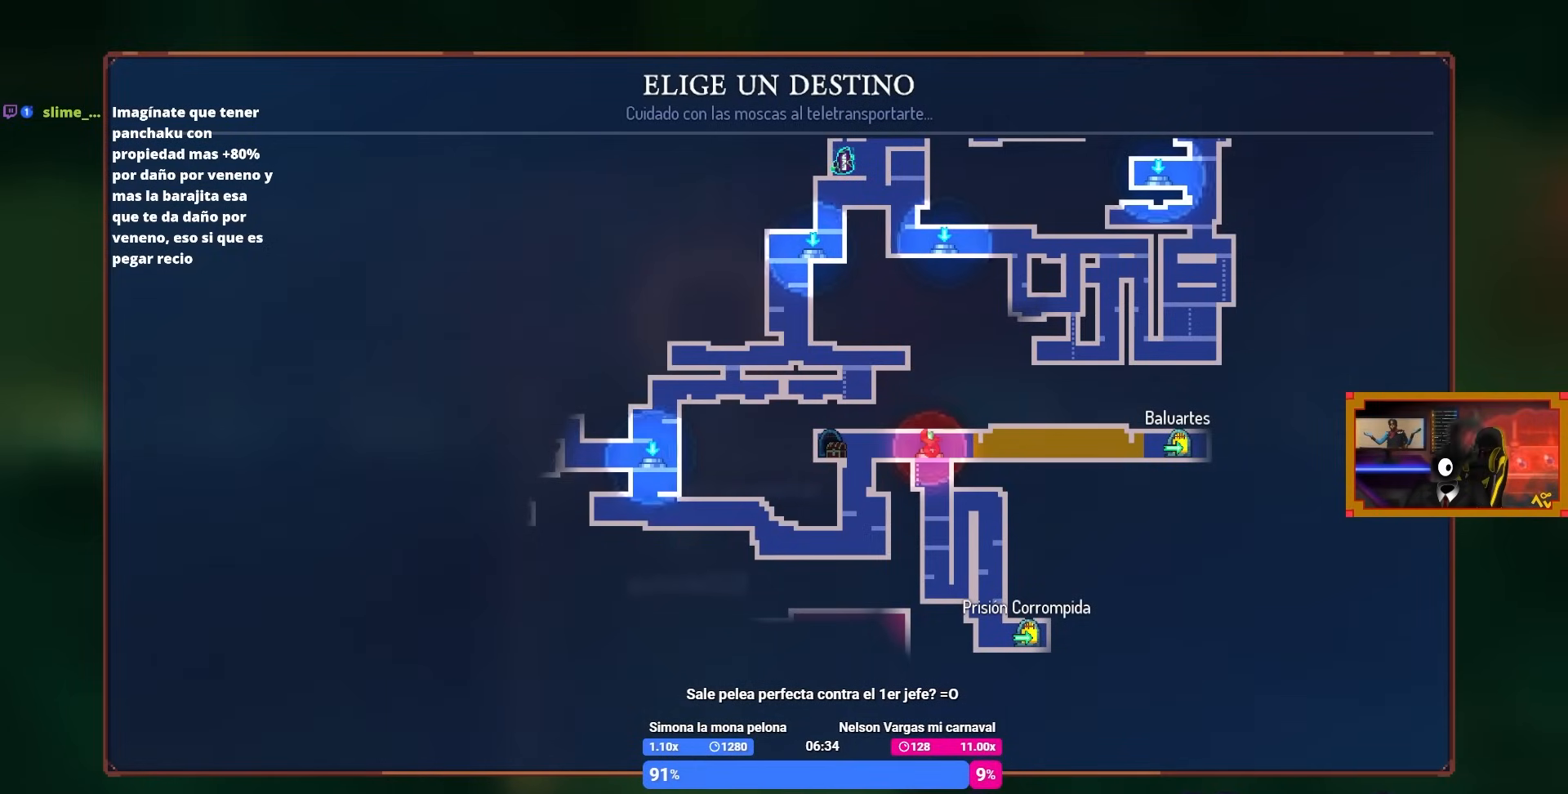
{"buttons": ["DPAD_LEFT"], "left_stick": "center", "right_stick": "center", "events": [[417, "DPAD_LEFT", "down"]]}
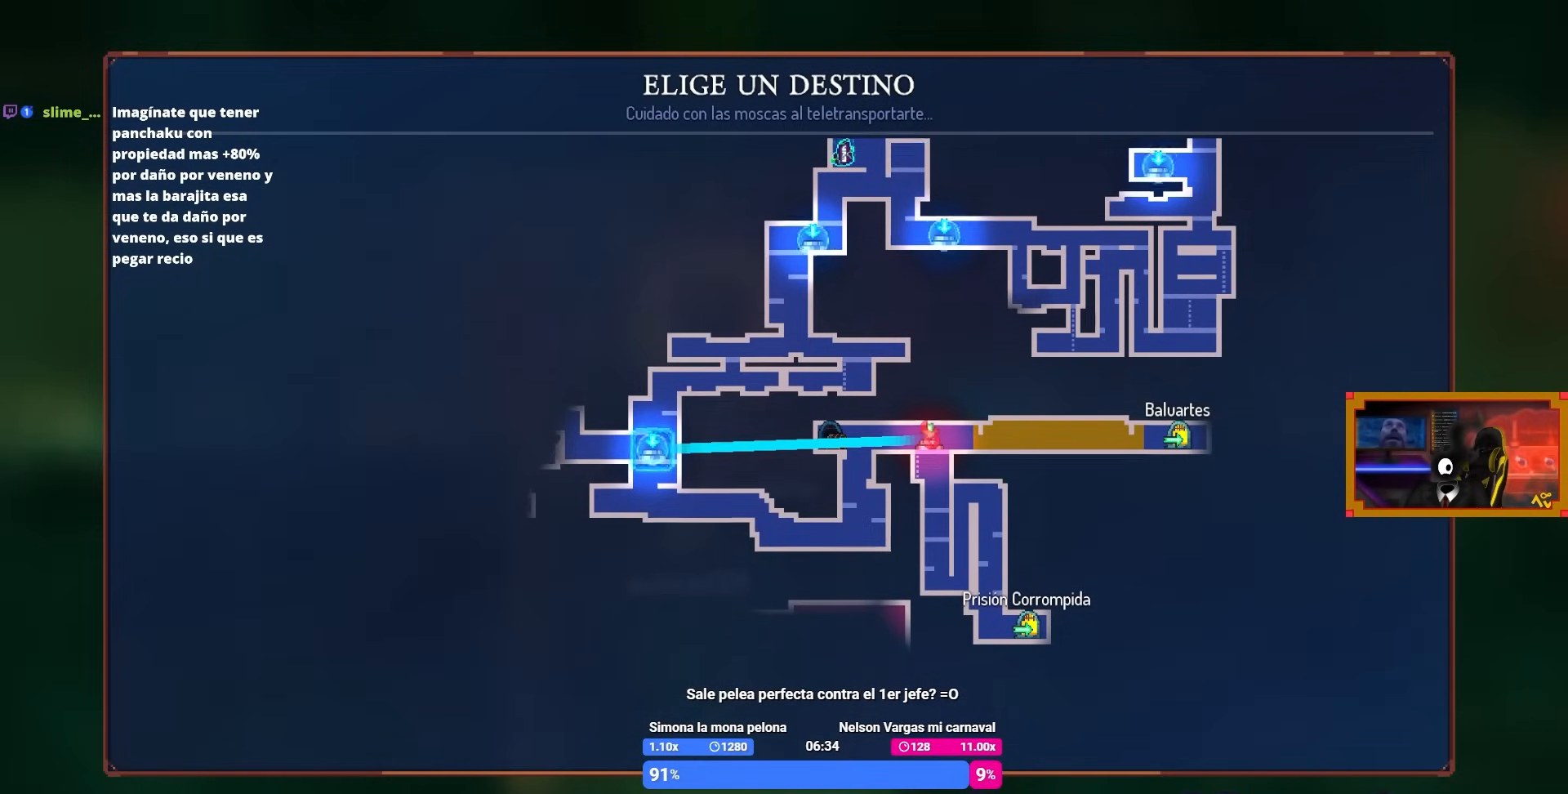
{"buttons": [], "left_stick": "center", "right_stick": "center", "events": [[33, "DPAD_LEFT", "up"]]}
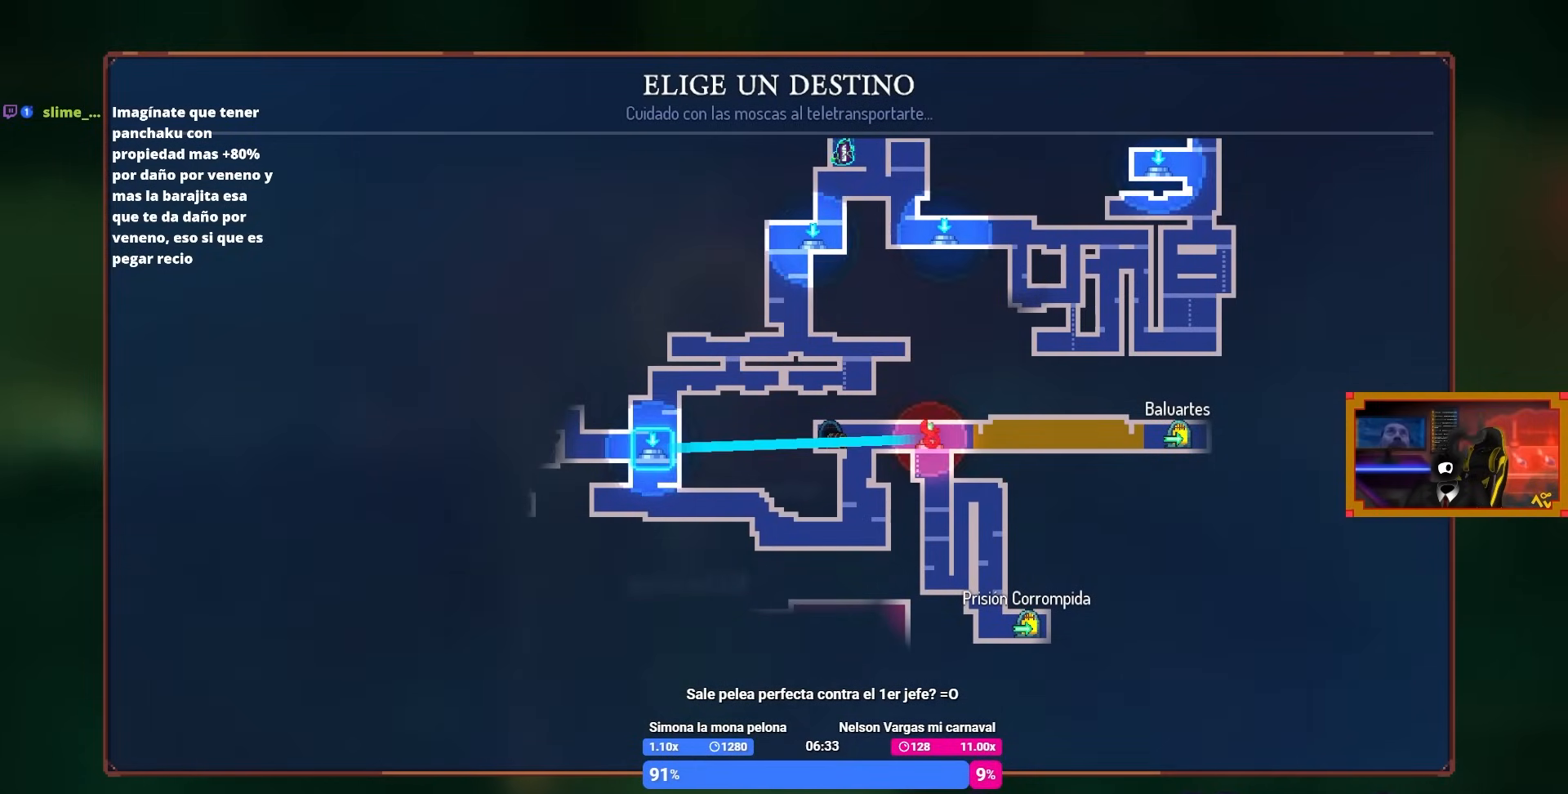
{"buttons": [], "left_stick": "center", "right_stick": "center", "events": []}
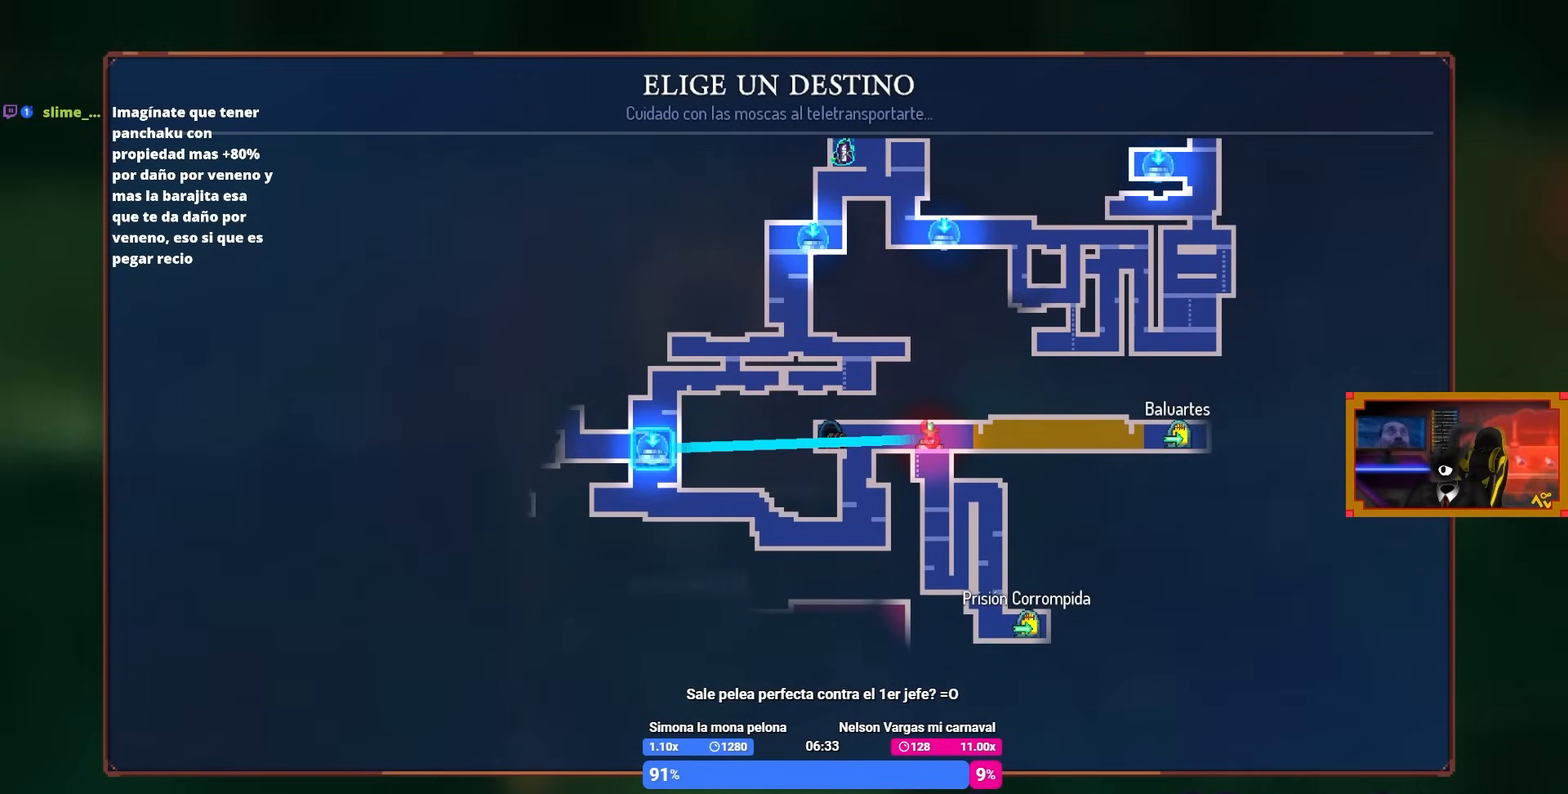
{"buttons": [], "left_stick": "center", "right_stick": "center", "events": []}
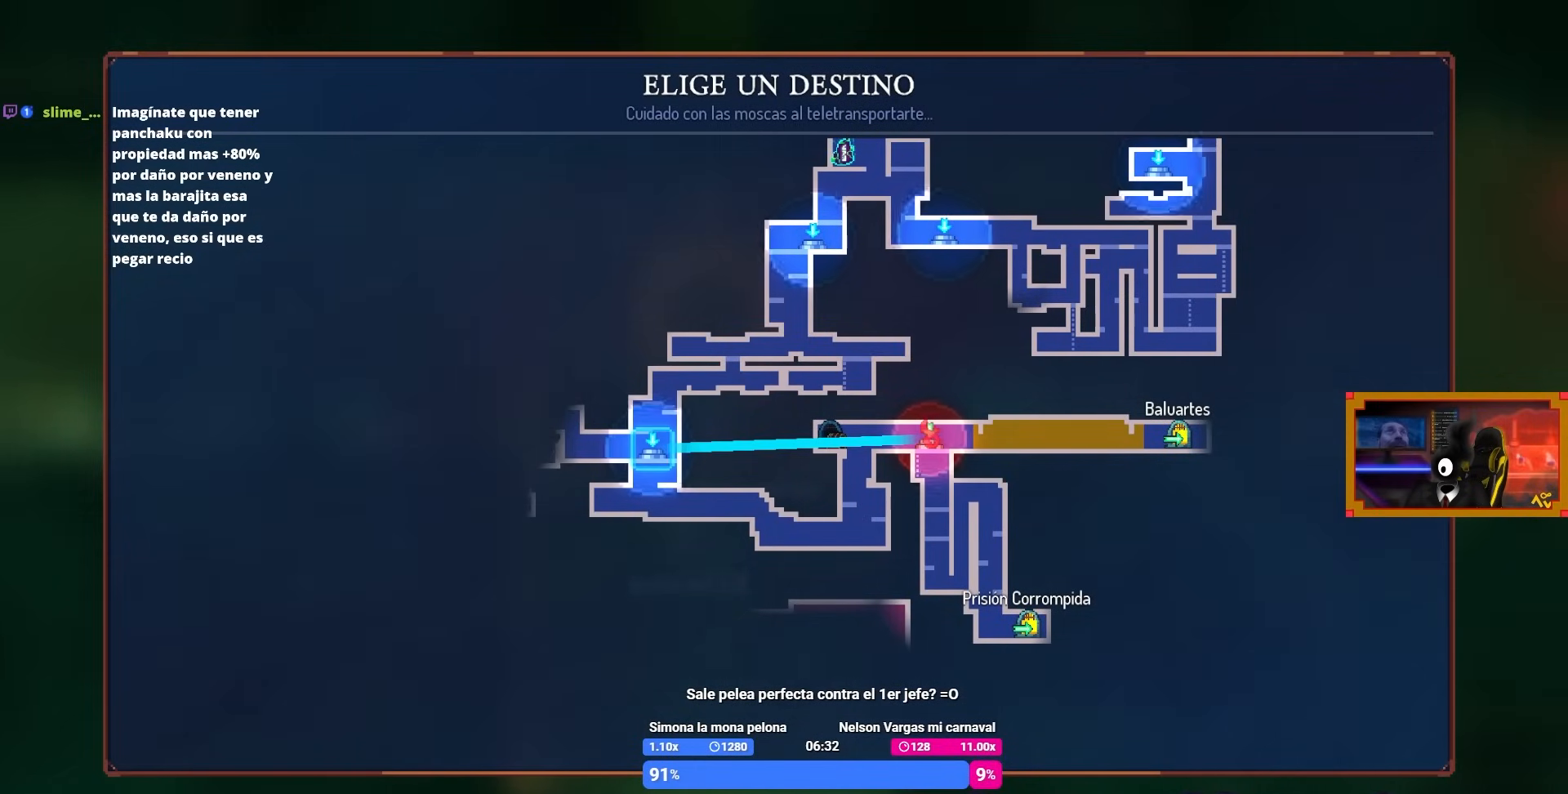
{"buttons": [], "left_stick": "center", "right_stick": "center", "events": []}
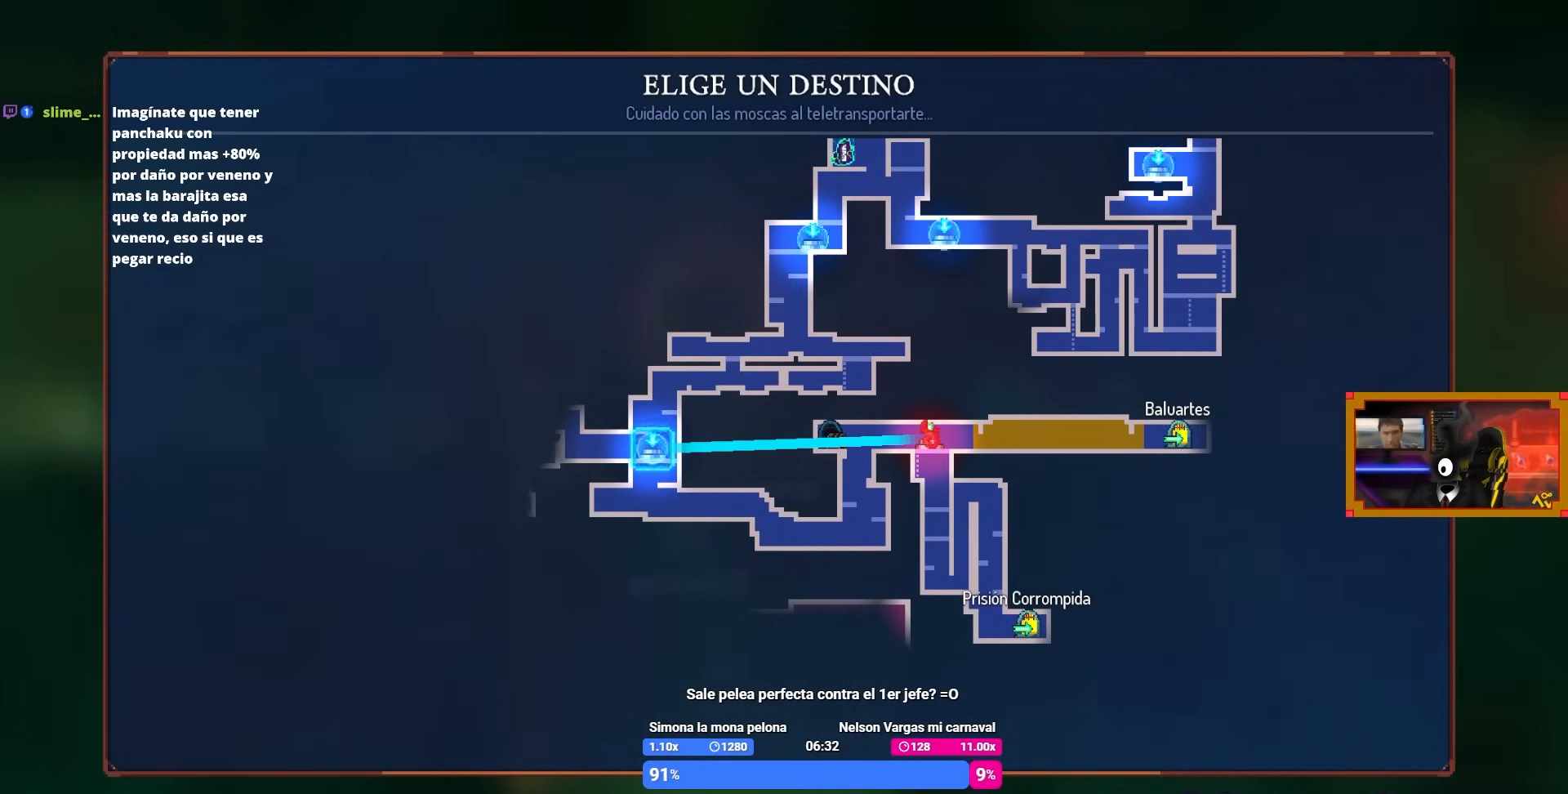
{"buttons": [], "left_stick": "center", "right_stick": "center", "events": []}
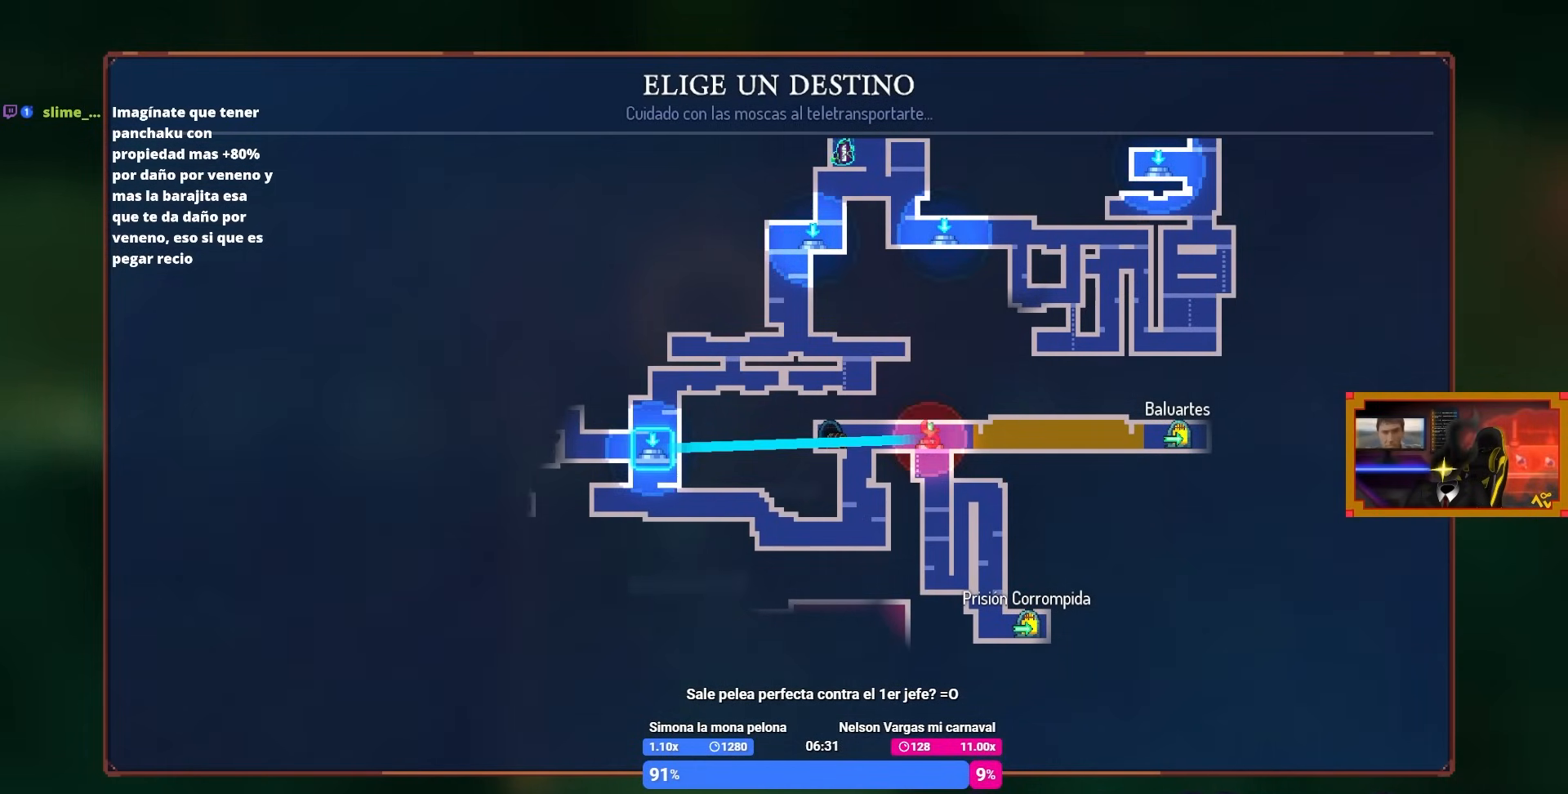
{"buttons": [], "left_stick": "center", "right_stick": "center", "events": []}
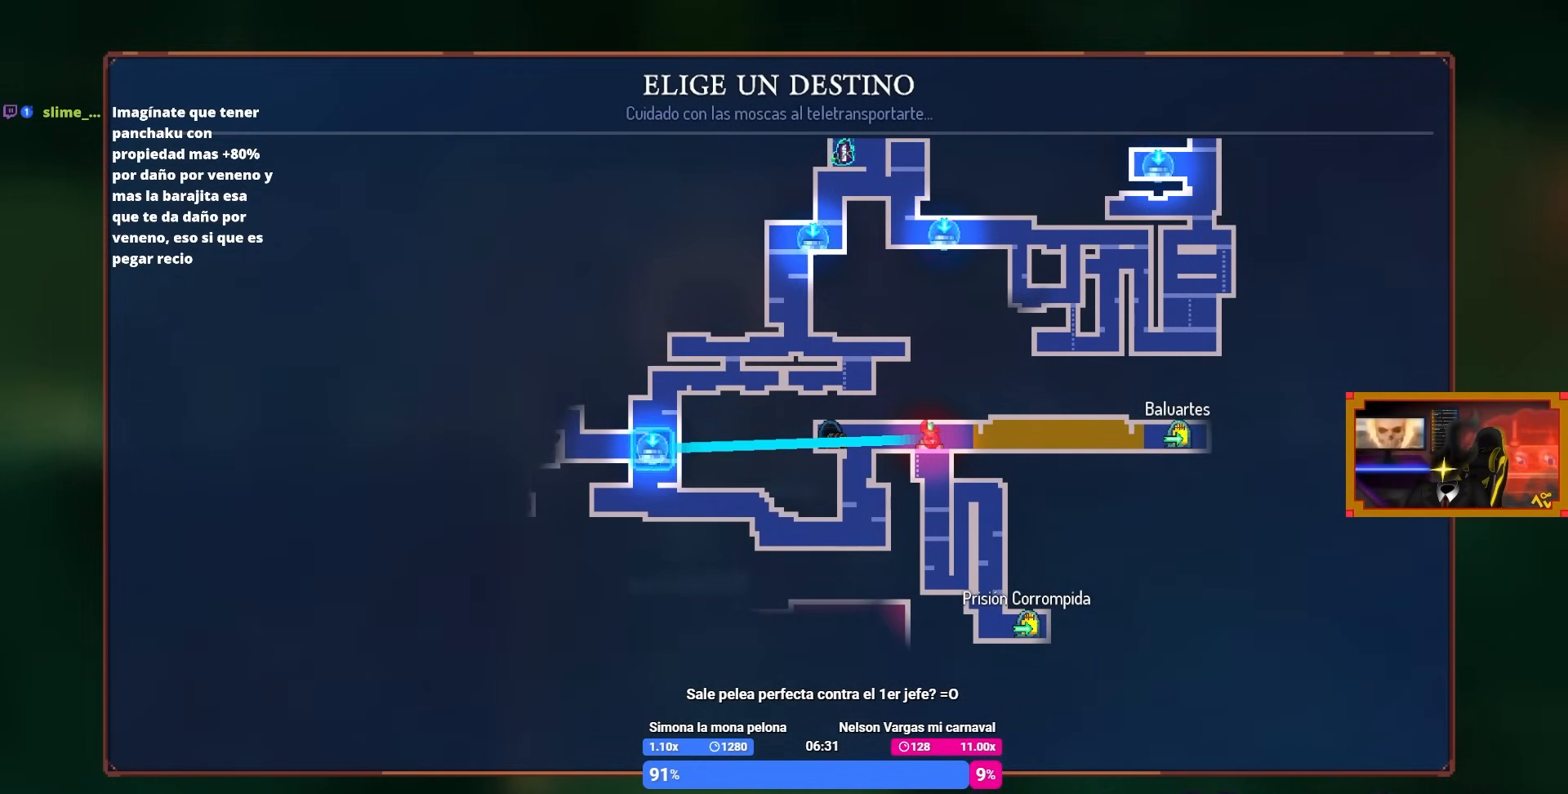
{"buttons": [], "left_stick": "center", "right_stick": "center", "events": []}
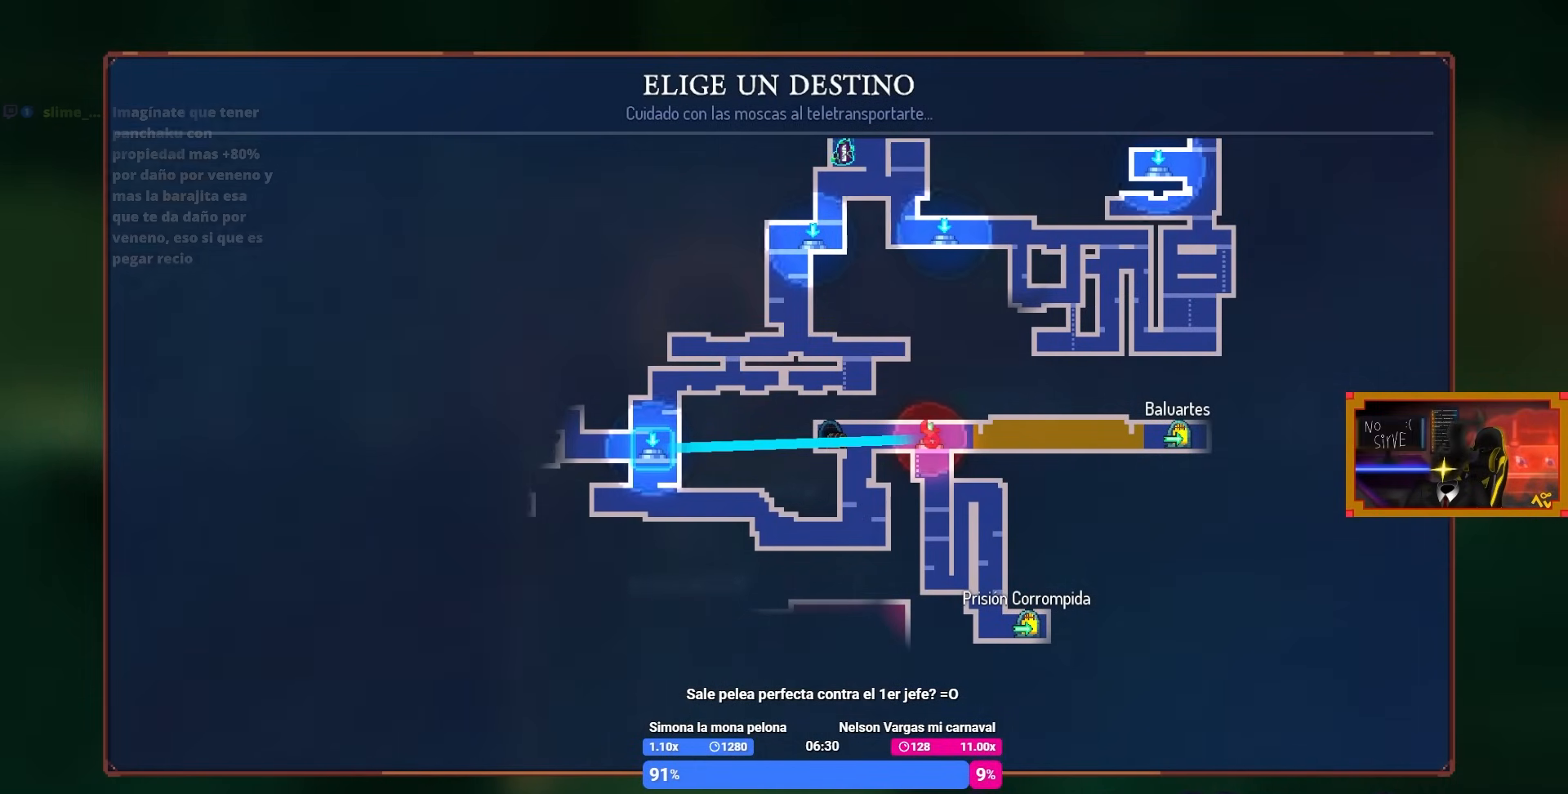
{"buttons": [], "left_stick": "center", "right_stick": "center", "events": []}
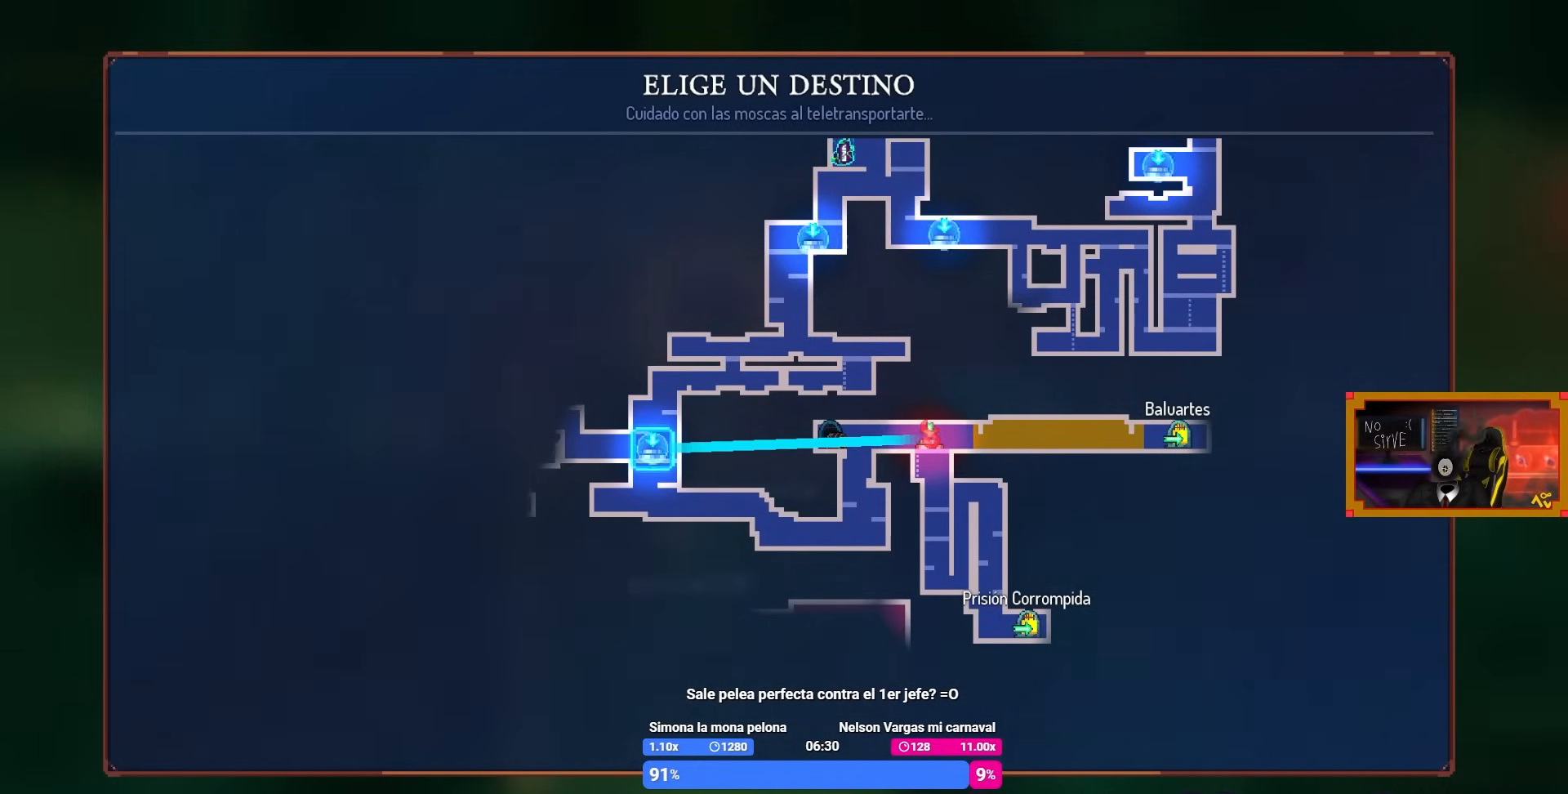
{"buttons": [], "left_stick": "center", "right_stick": "center", "events": [[183, "CROSS", "down"], [200, "CROSS", "up"]]}
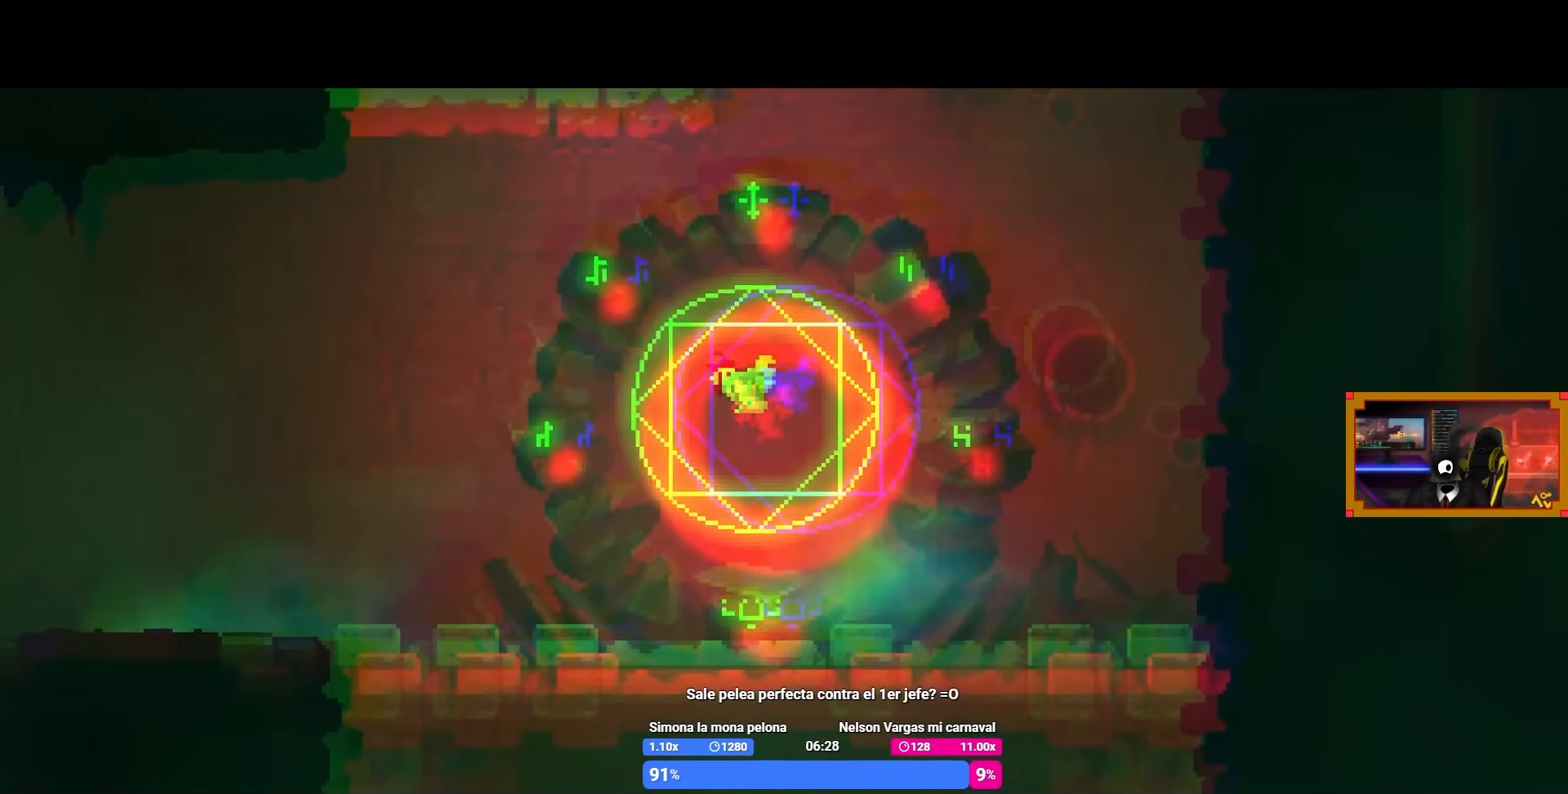
{"buttons": [], "left_stick": "center", "right_stick": "center", "events": []}
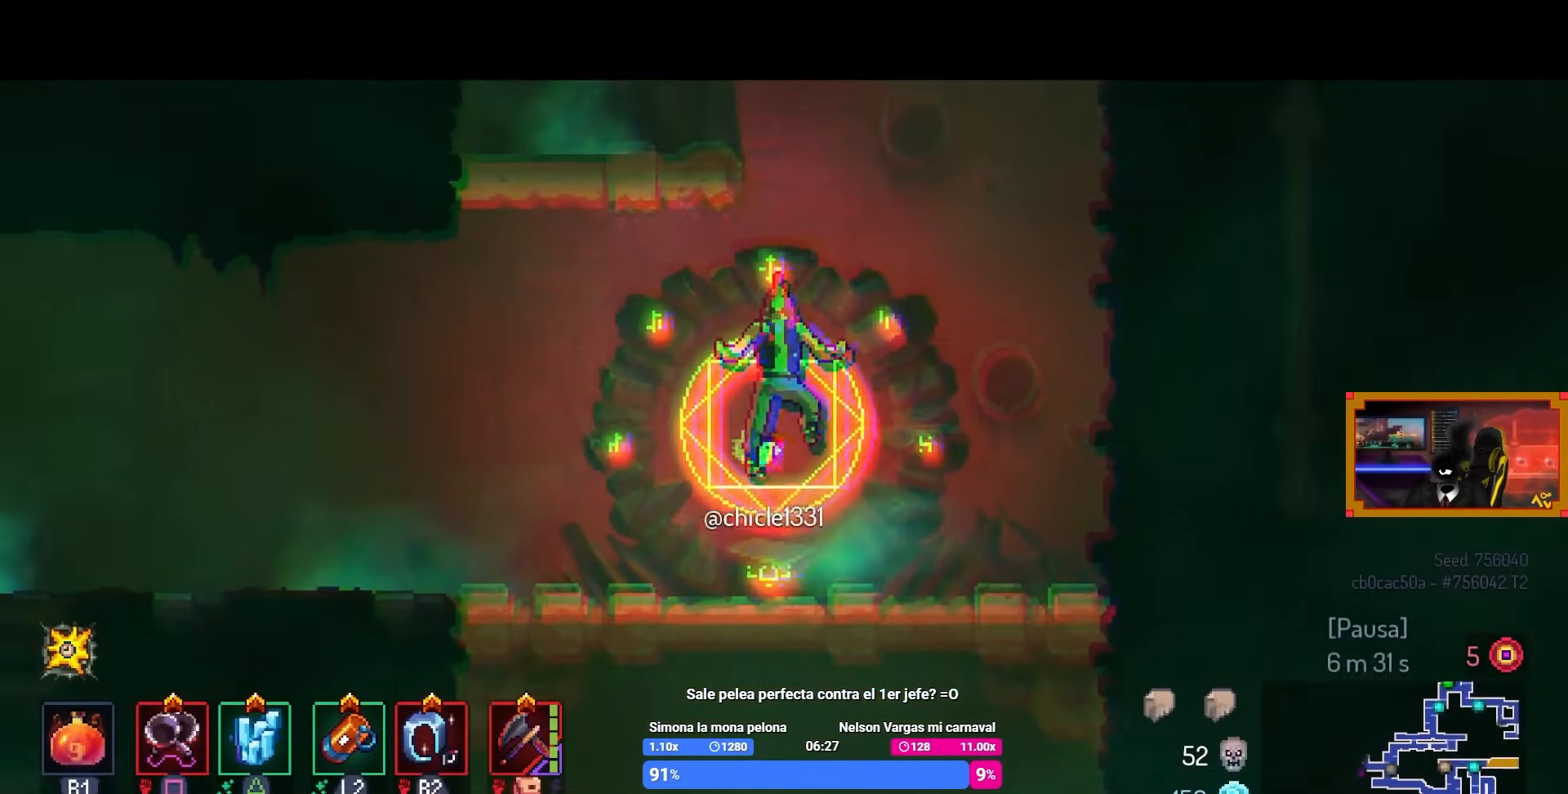
{"buttons": ["DPAD_LEFT"], "left_stick": "center", "right_stick": "center", "events": [[117, "DPAD_LEFT", "down"], [383, "CROSS", "down"], [483, "CROSS", "up"]]}
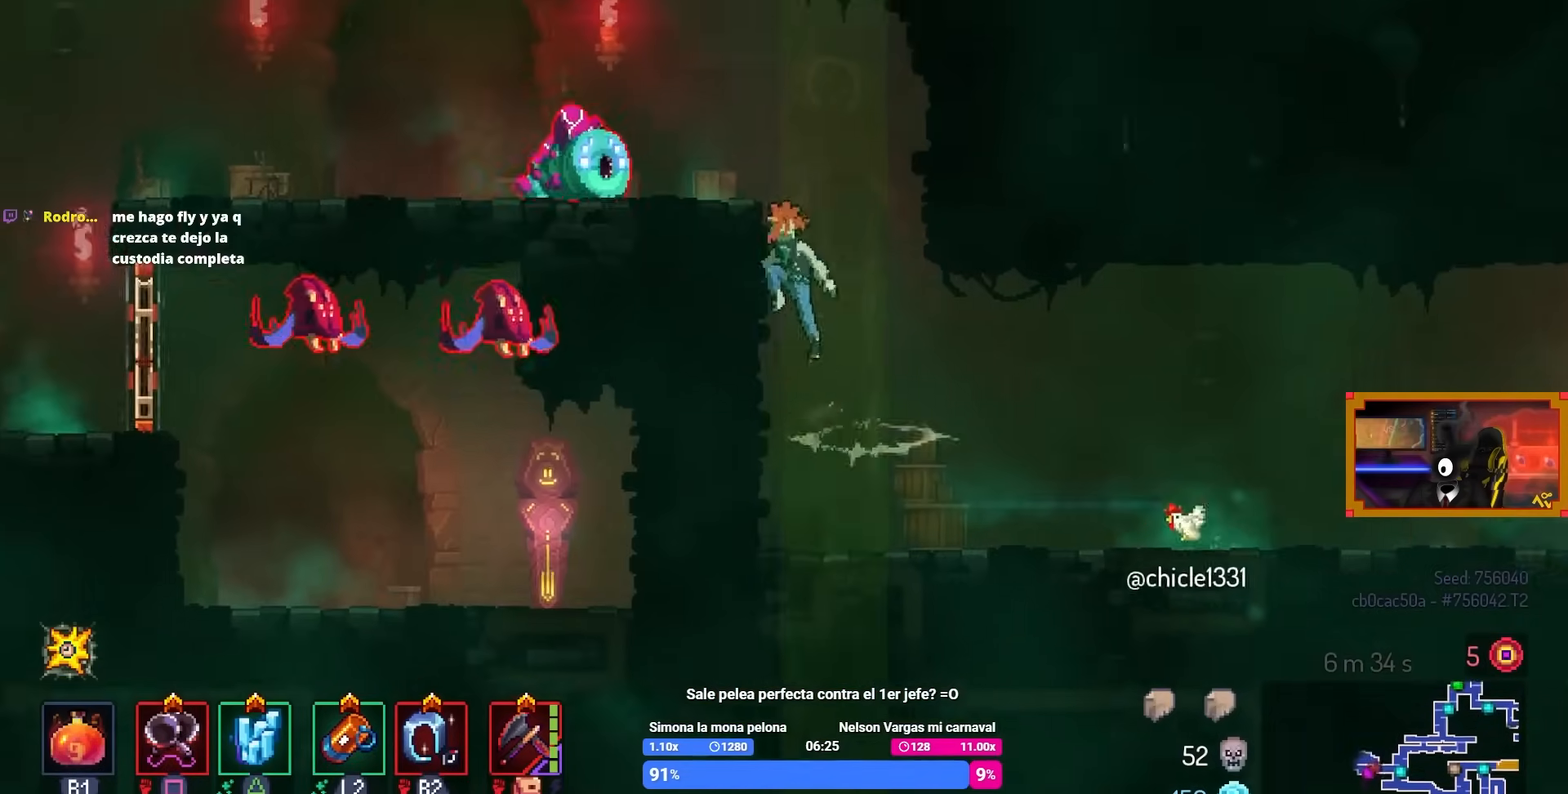
{"buttons": ["SQUARE"], "left_stick": "center", "right_stick": "center", "events": [[317, "SQUARE", "down"], [417, "DPAD_LEFT", "up"]]}
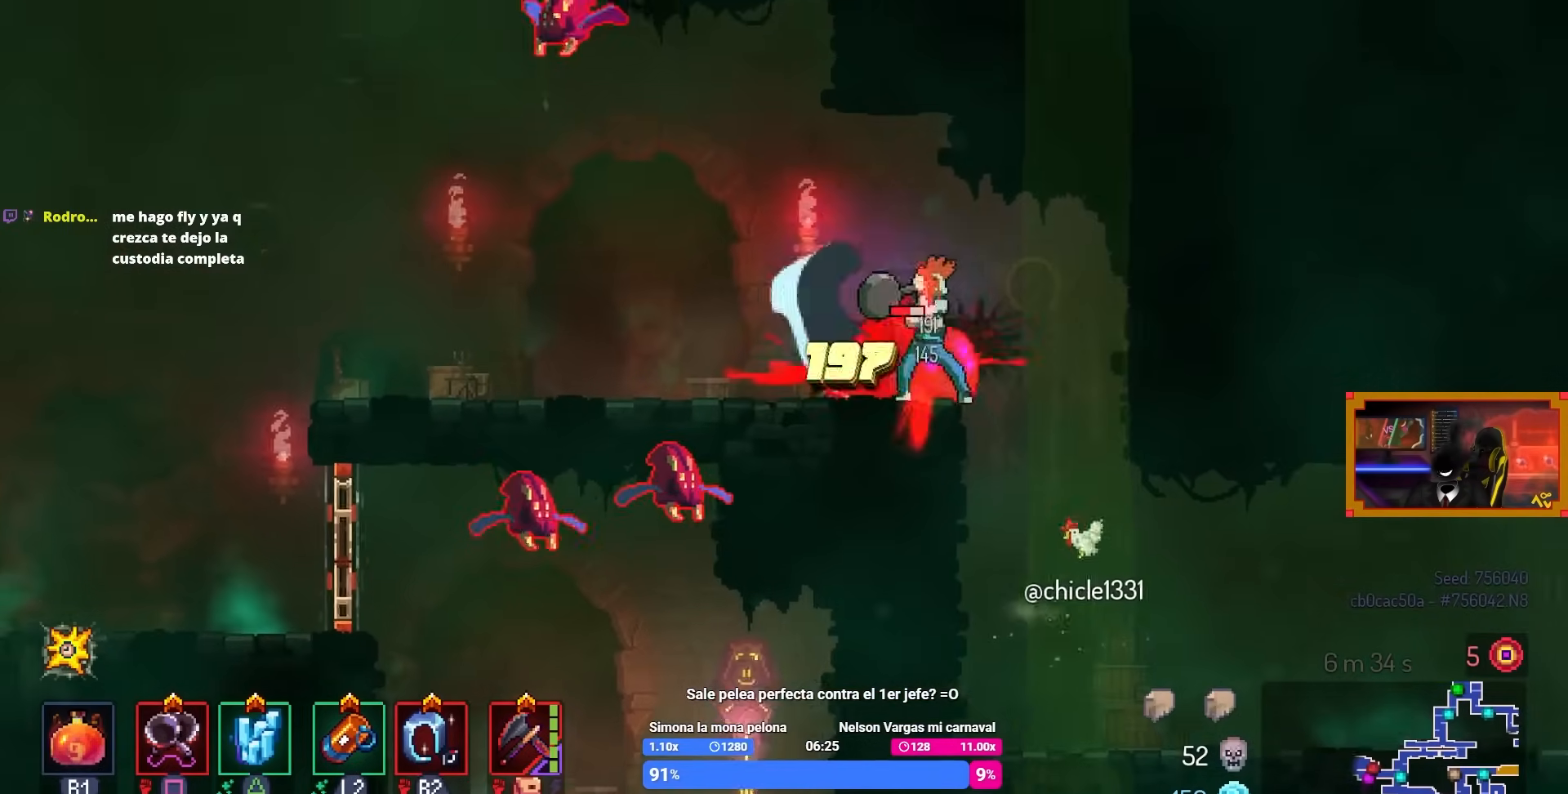
{"buttons": ["SQUARE"], "left_stick": "center", "right_stick": "center", "events": []}
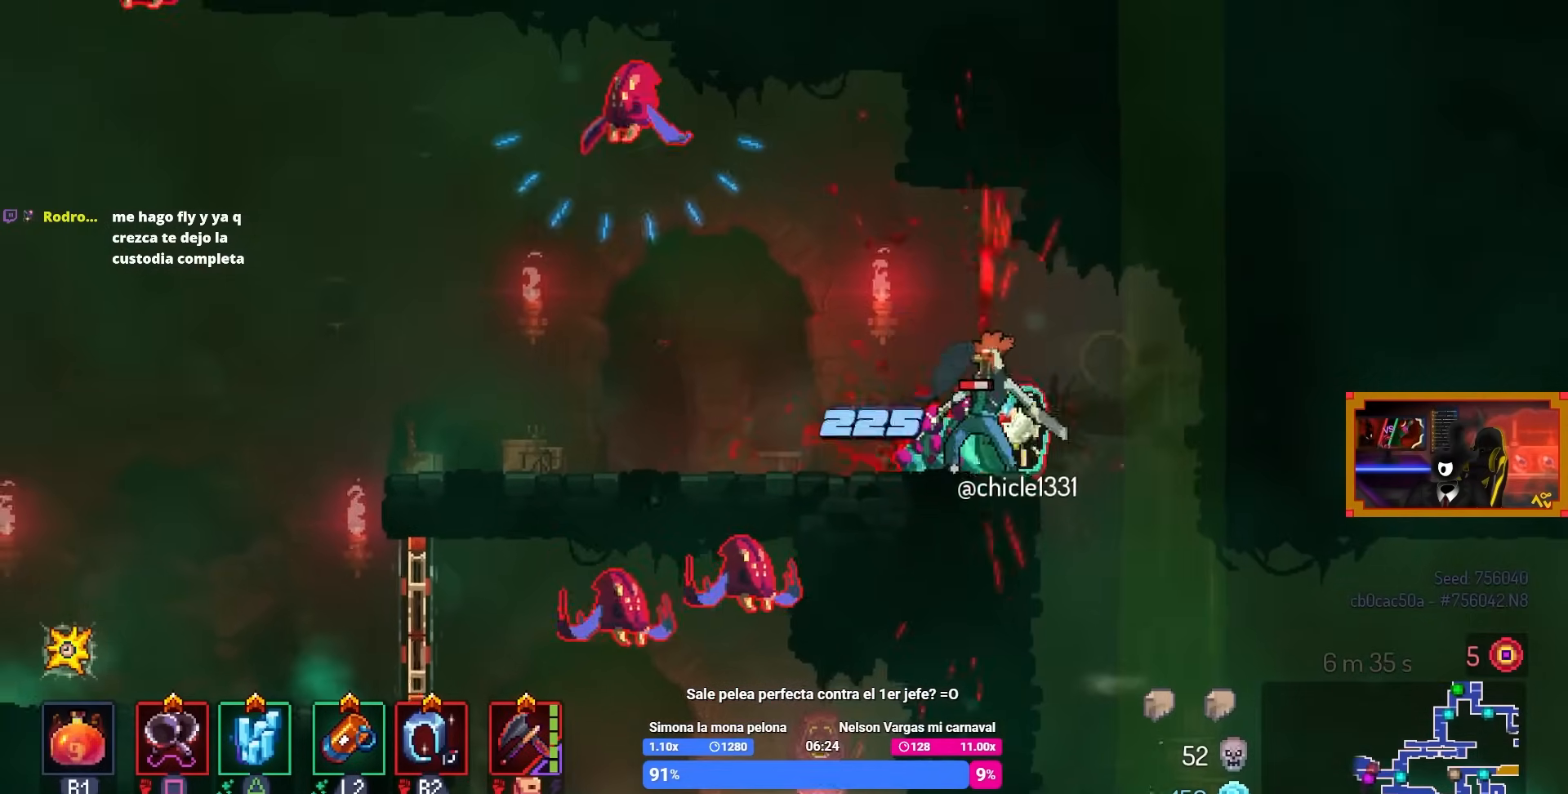
{"buttons": ["SQUARE"], "left_stick": "center", "right_stick": "center", "events": []}
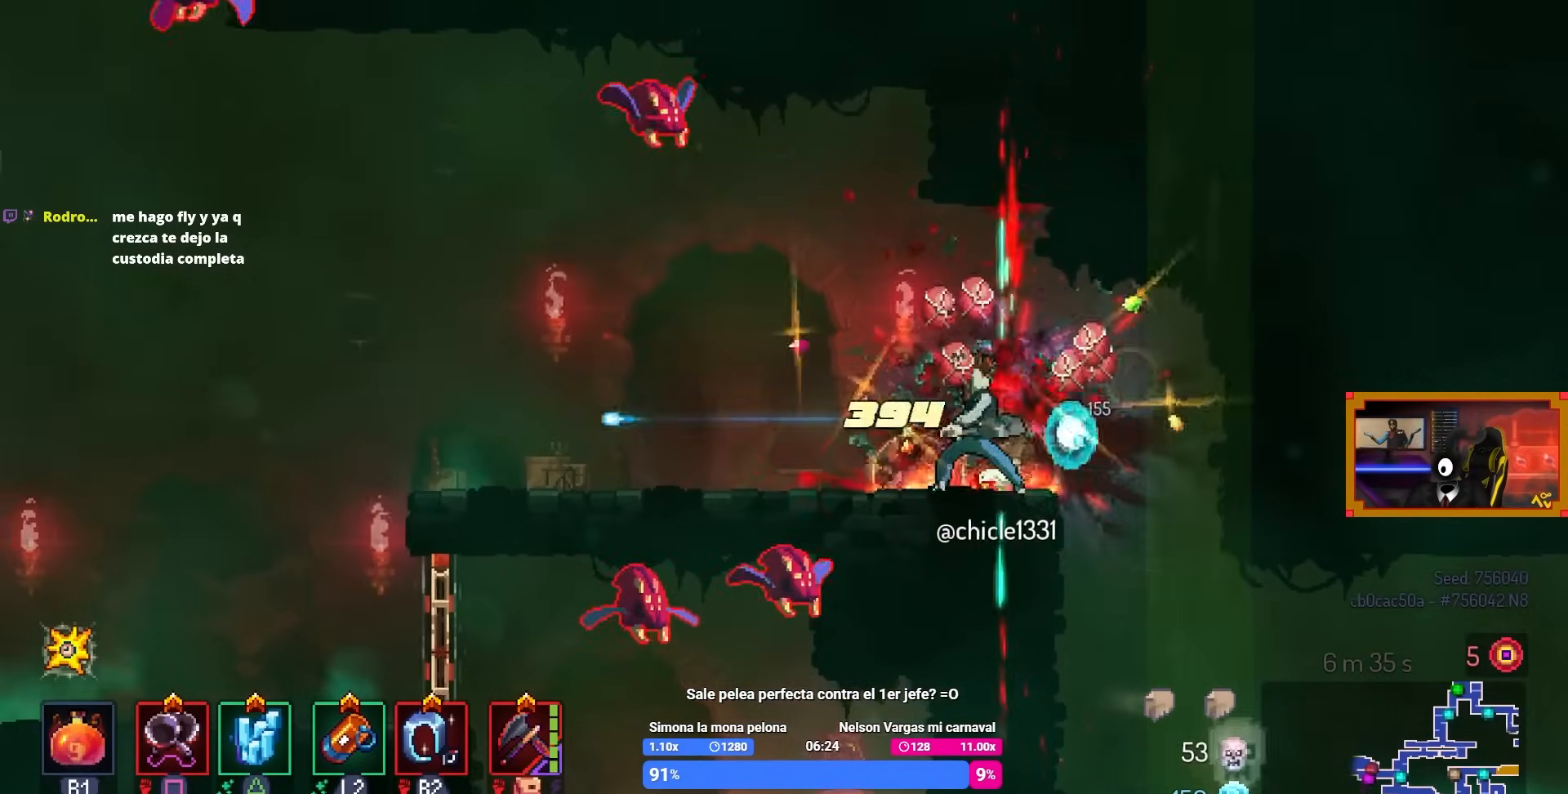
{"buttons": ["DPAD_LEFT"], "left_stick": "center", "right_stick": "center", "events": [[133, "SQUARE", "up"], [267, "DPAD_LEFT", "down"], [333, "CIRCLE", "down"], [483, "CIRCLE", "up"]]}
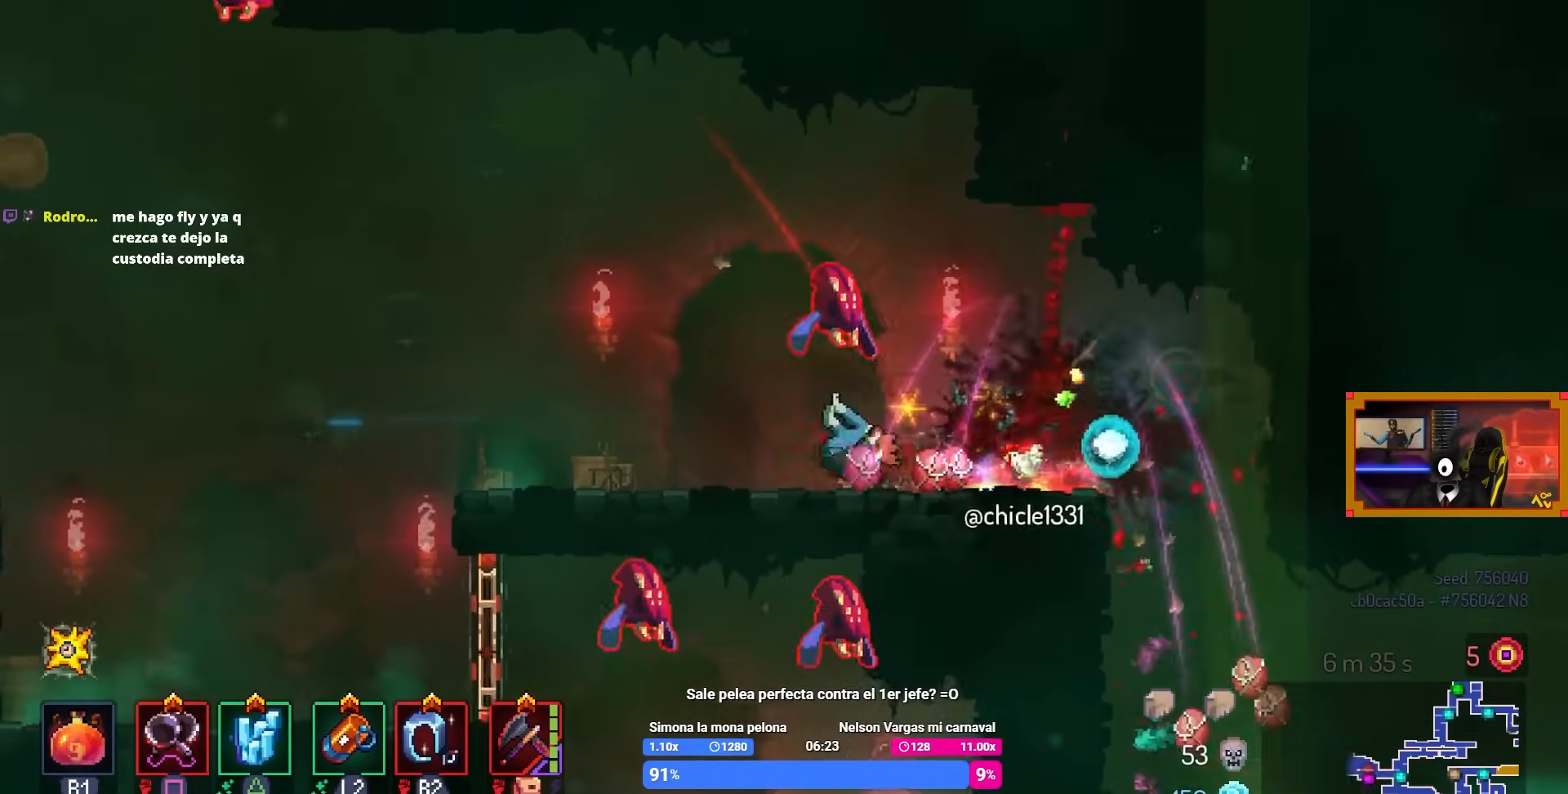
{"buttons": ["SQUARE"], "left_stick": "center", "right_stick": "center", "events": [[33, "SQUARE", "down"], [67, "DPAD_LEFT", "up"]]}
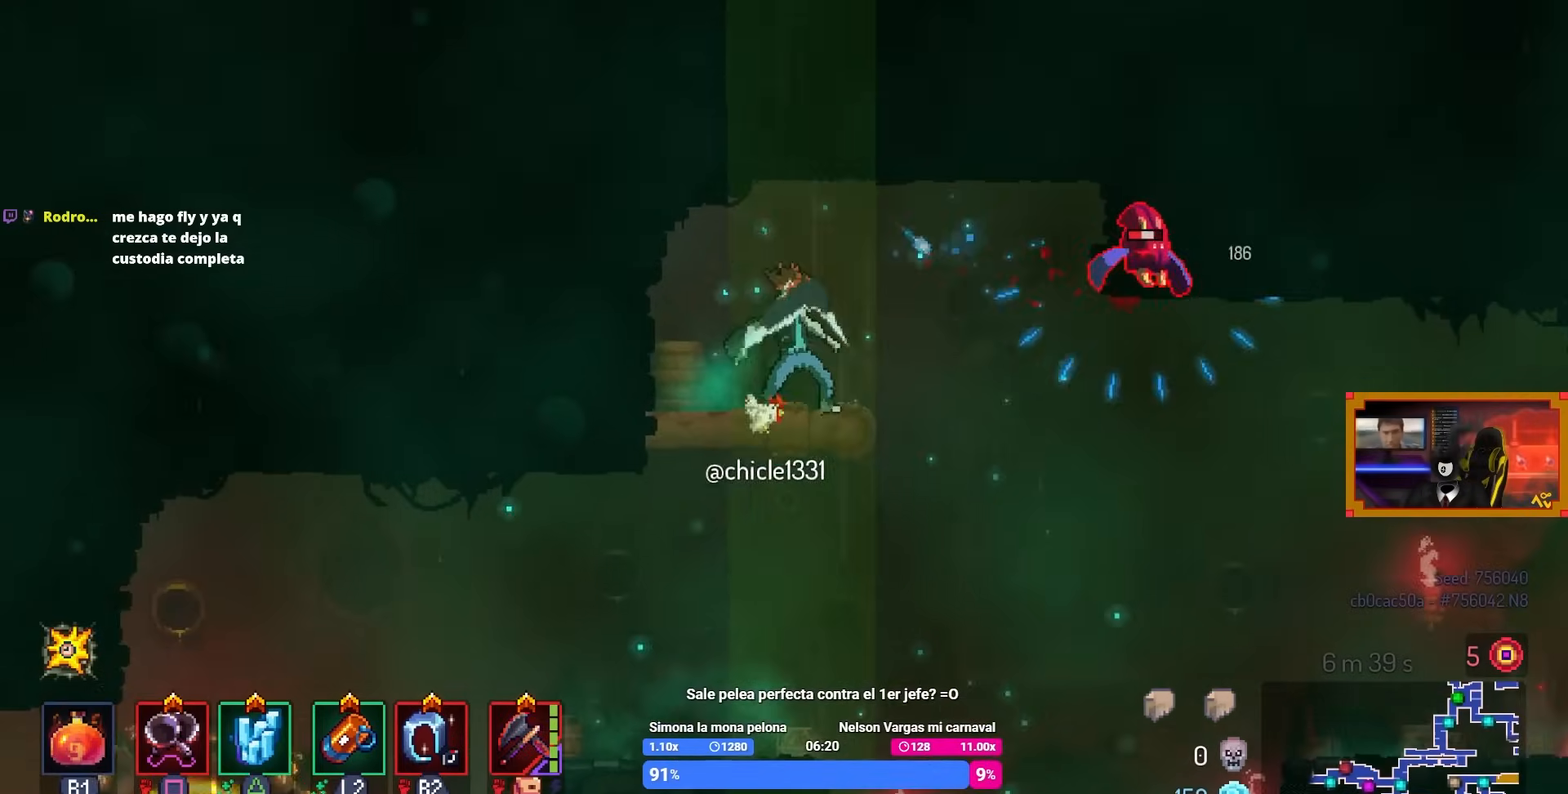
{"buttons": ["SQUARE"], "left_stick": "center", "right_stick": "center", "events": []}
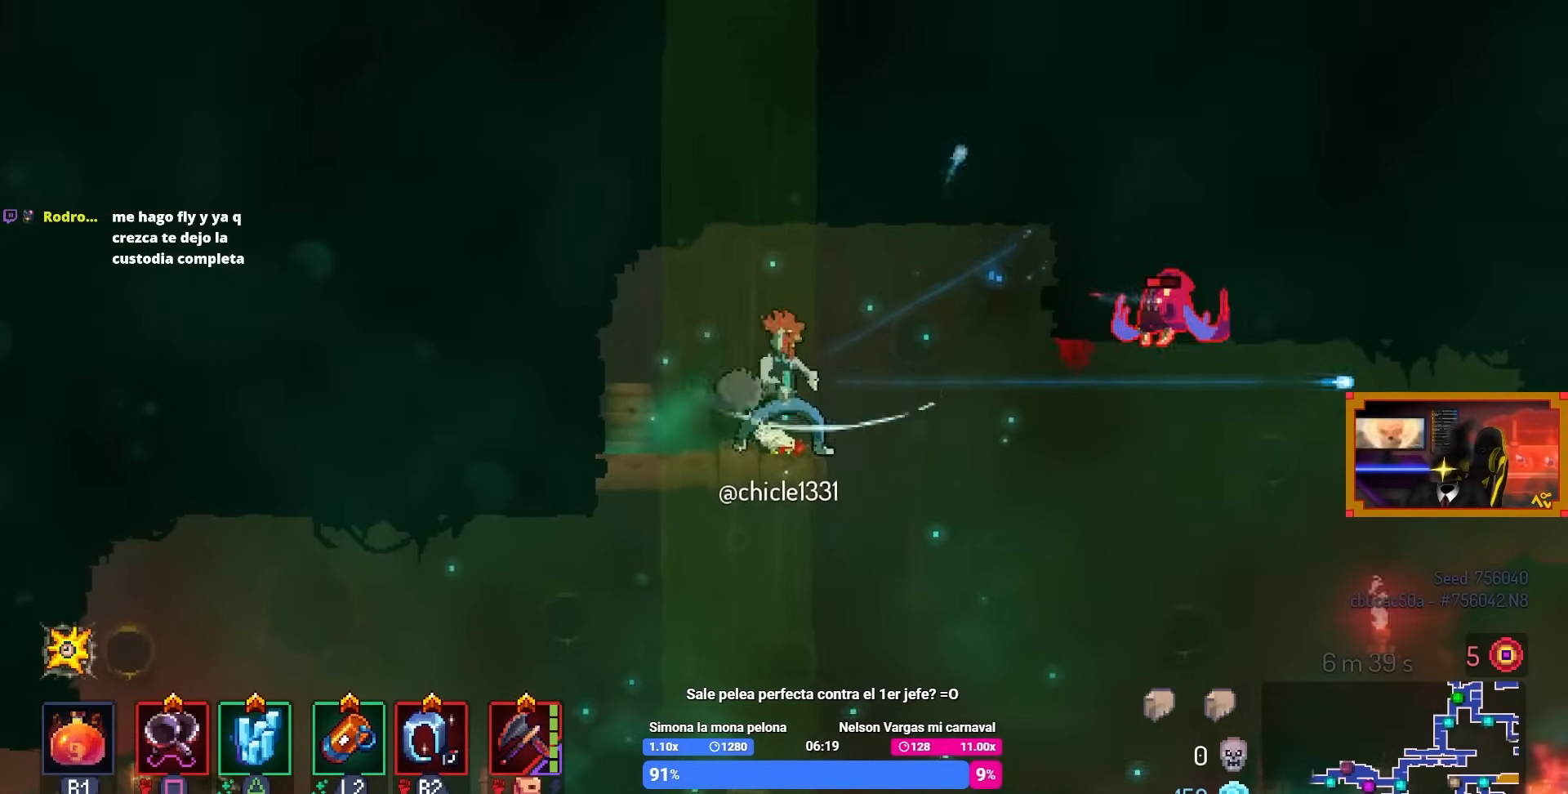
{"buttons": ["SQUARE"], "left_stick": "center", "right_stick": "center", "events": []}
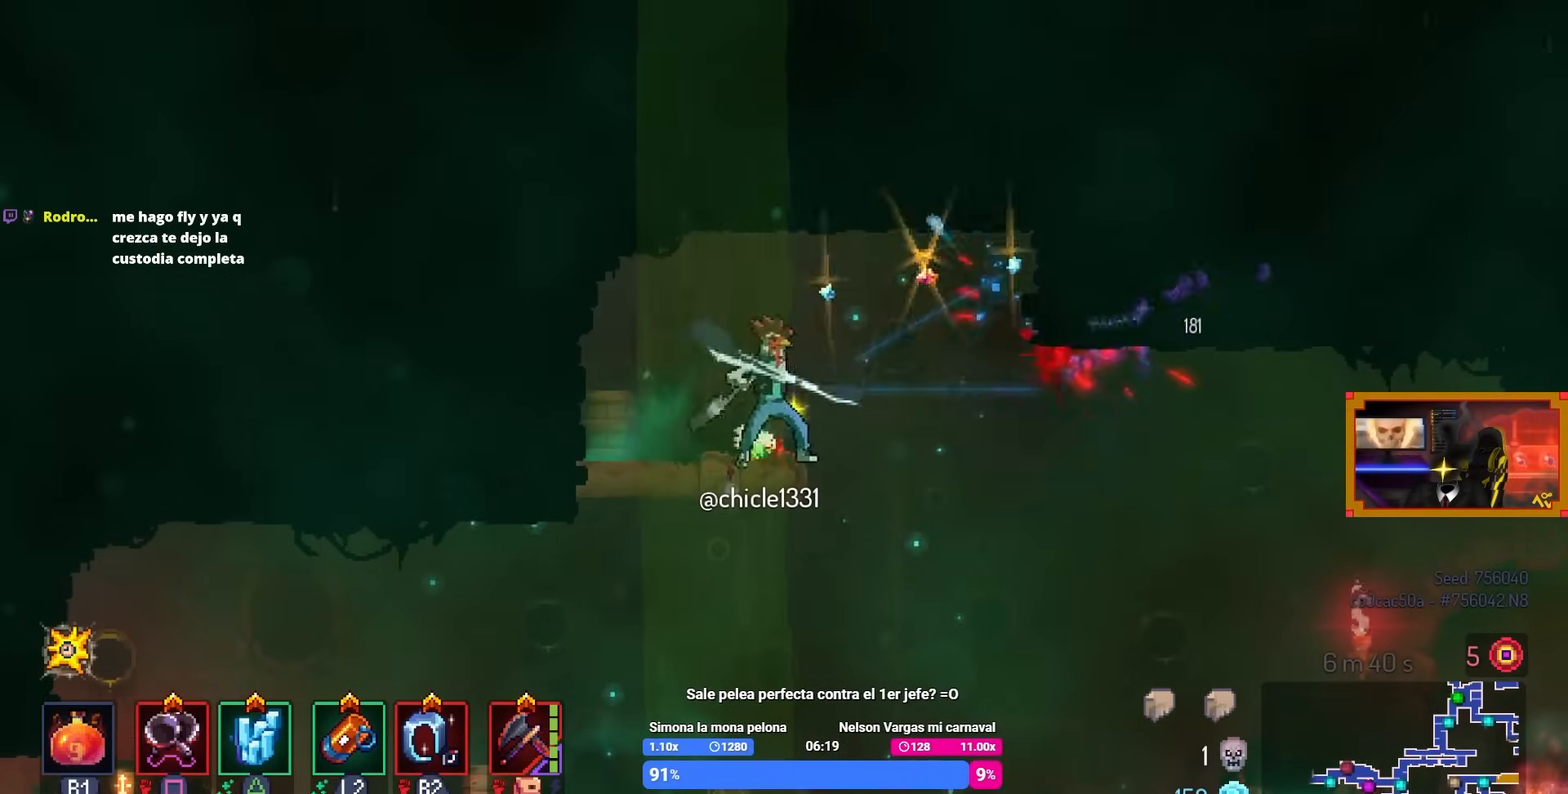
{"buttons": [], "left_stick": "center", "right_stick": "center", "events": [[433, "SQUARE", "up"]]}
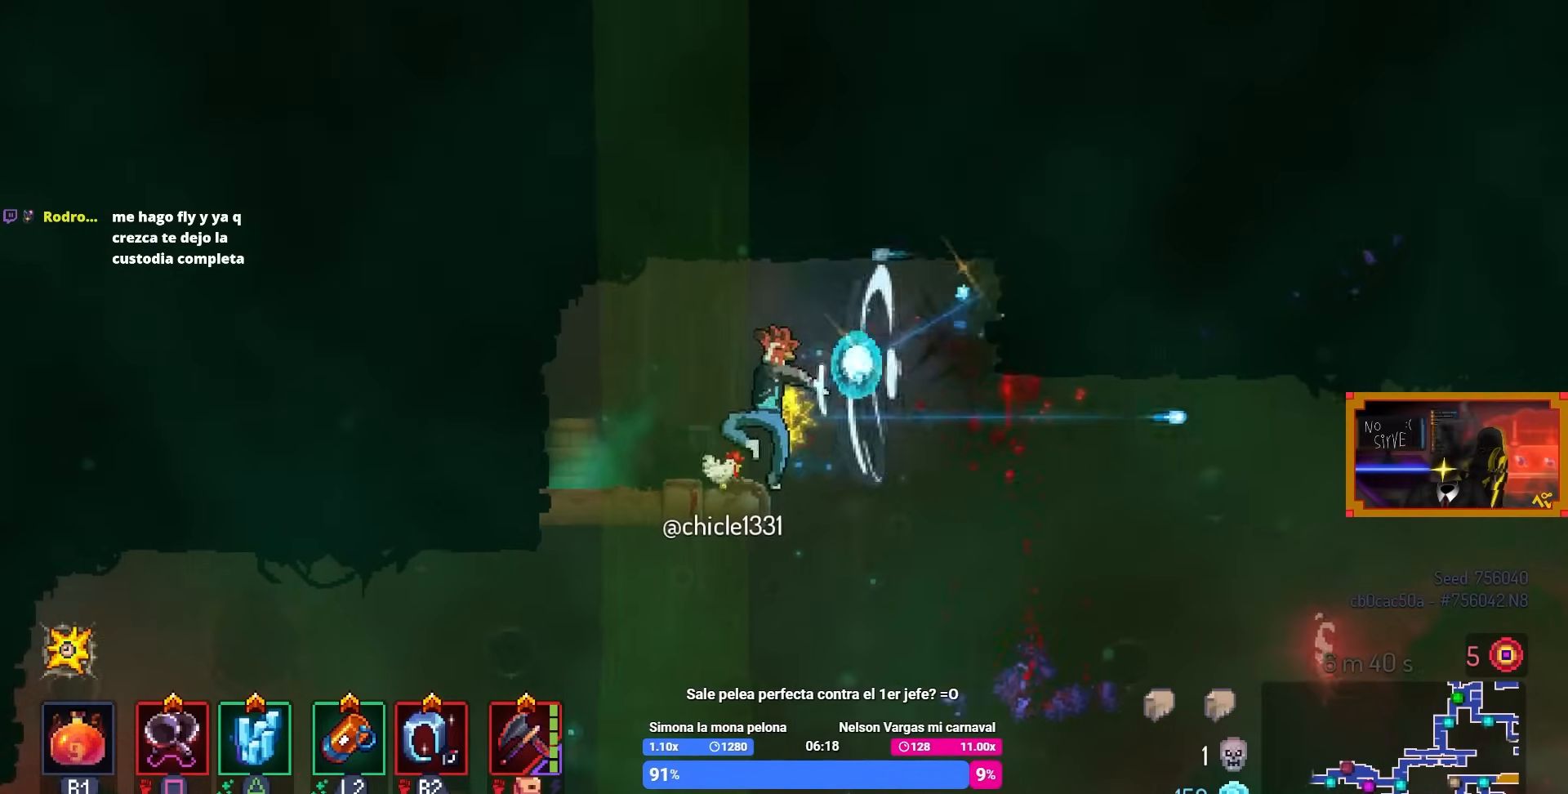
{"buttons": [], "left_stick": "center", "right_stick": "center", "events": []}
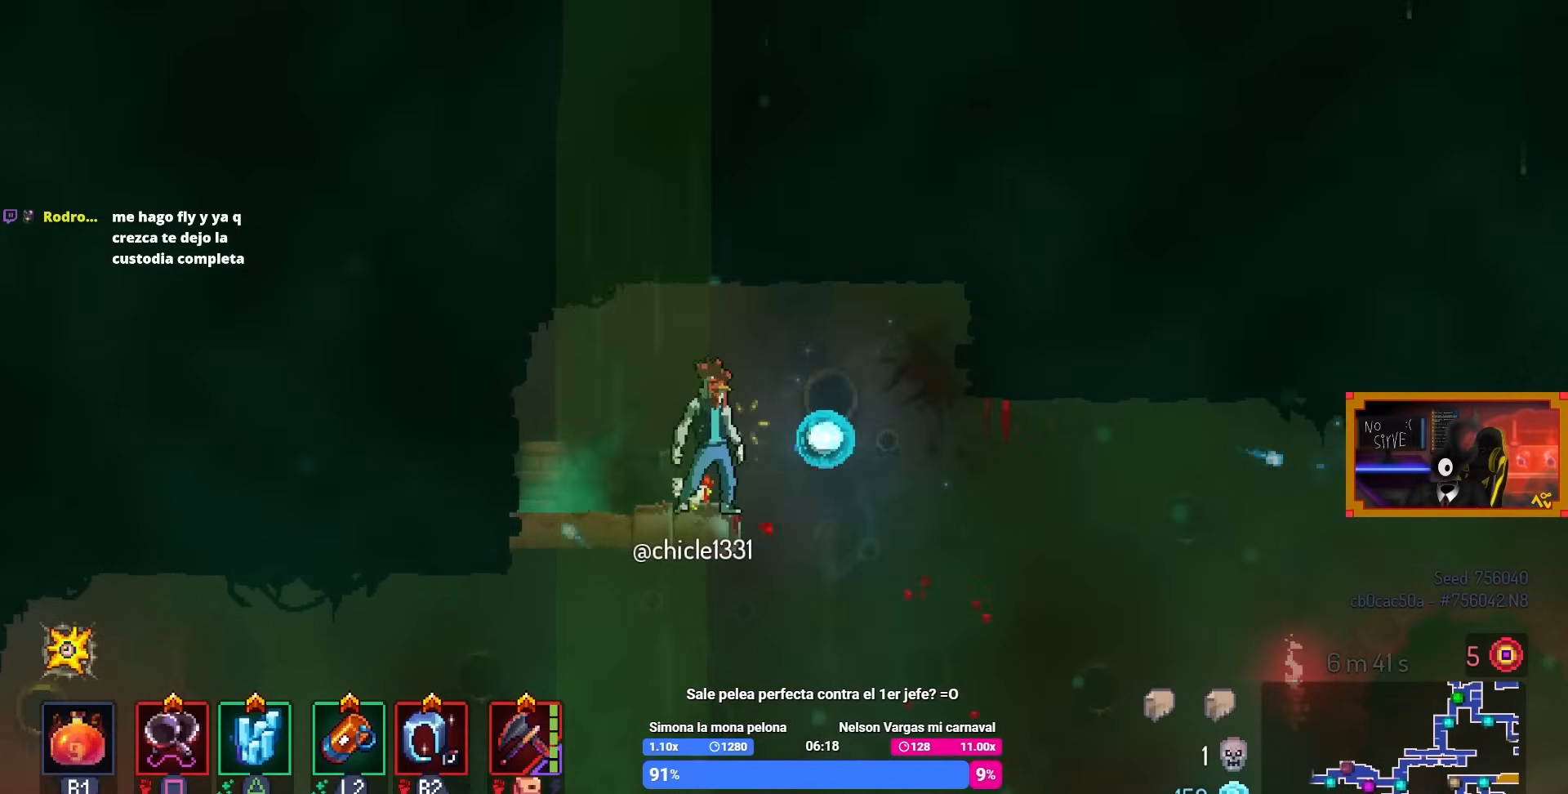
{"buttons": ["CROSS", "DPAD_RIGHT"], "left_stick": "center", "right_stick": "center", "events": [[400, "DPAD_RIGHT", "down"], [467, "CROSS", "down"]]}
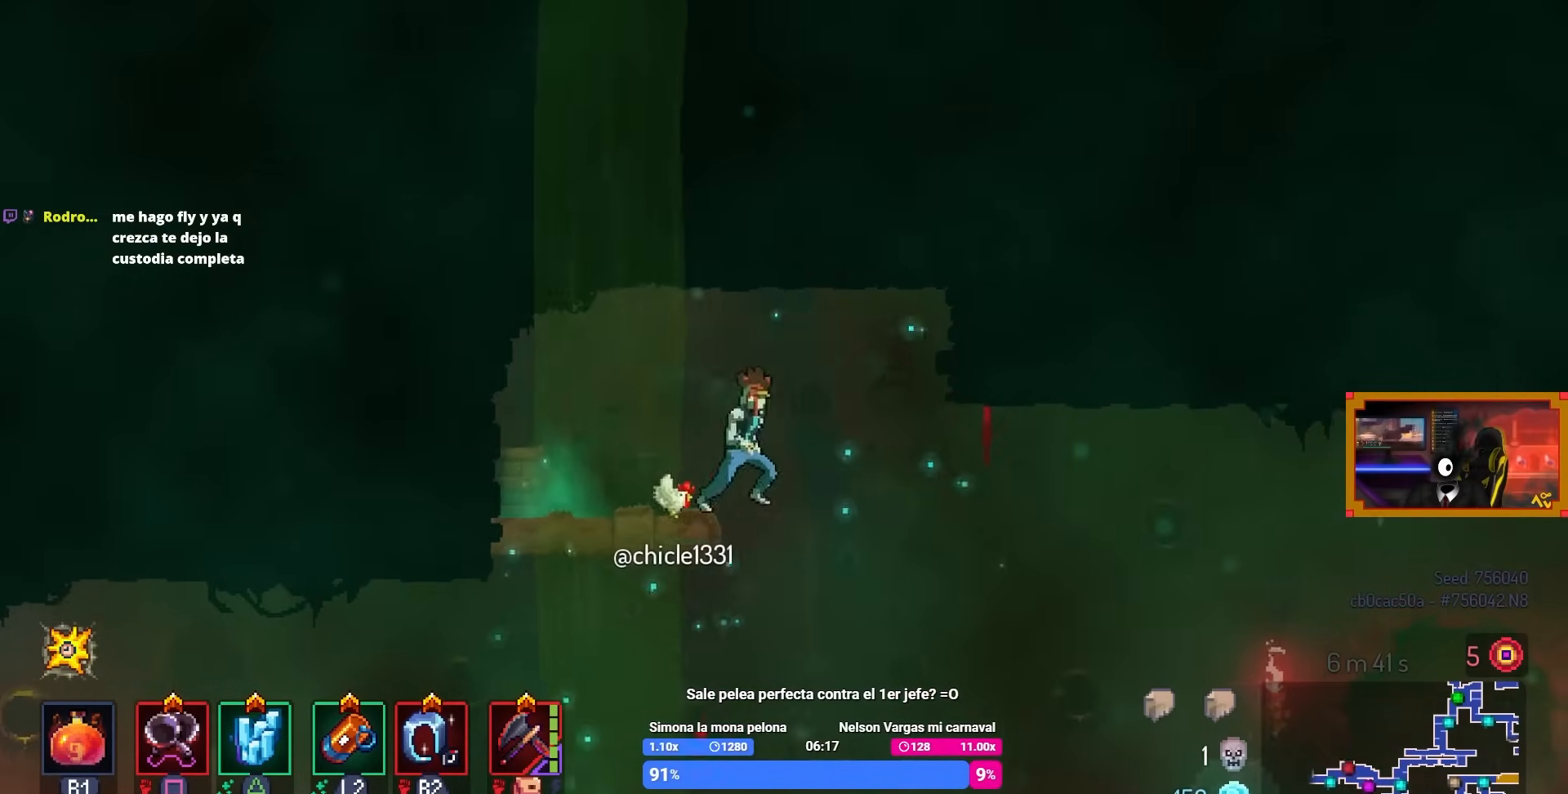
{"buttons": ["CROSS"], "left_stick": "center", "right_stick": "center", "events": [[167, "CROSS", "up"], [283, "DPAD_RIGHT", "up"], [433, "CROSS", "down"]]}